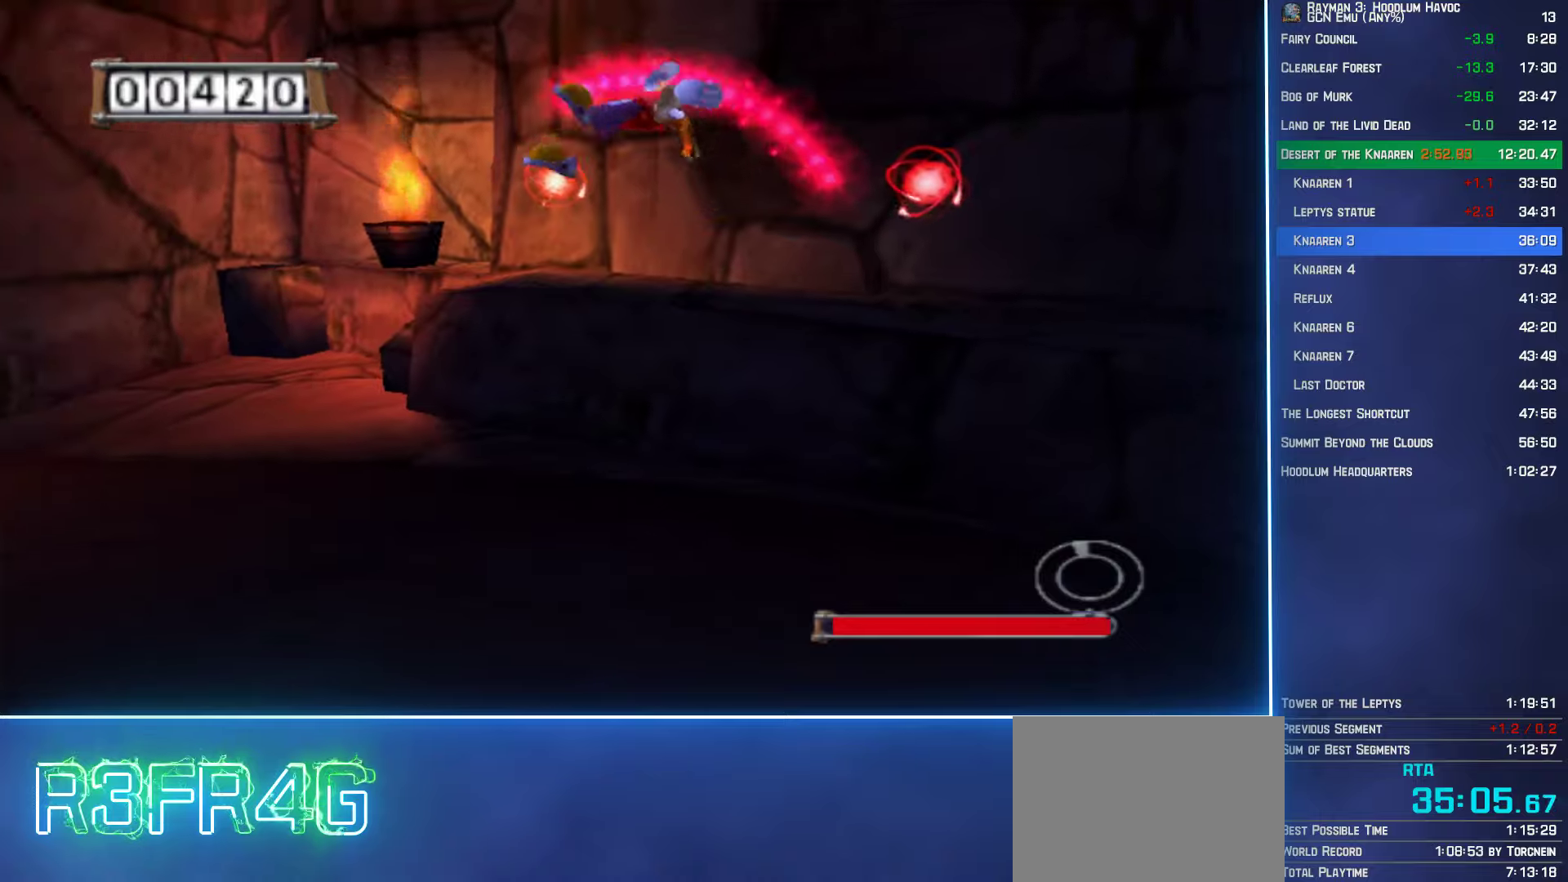
Gameplay with a controller (Xbox layout); each line is a JSON object with the inputs held at the frame after it. "events" lists button and stick changes between this image and that frame as [ms after this image, input, new state], when the widget could be followed in between. Not read: L3 R3.
{"buttons": [], "left_stick": "up-left", "right_stick": "right", "events": []}
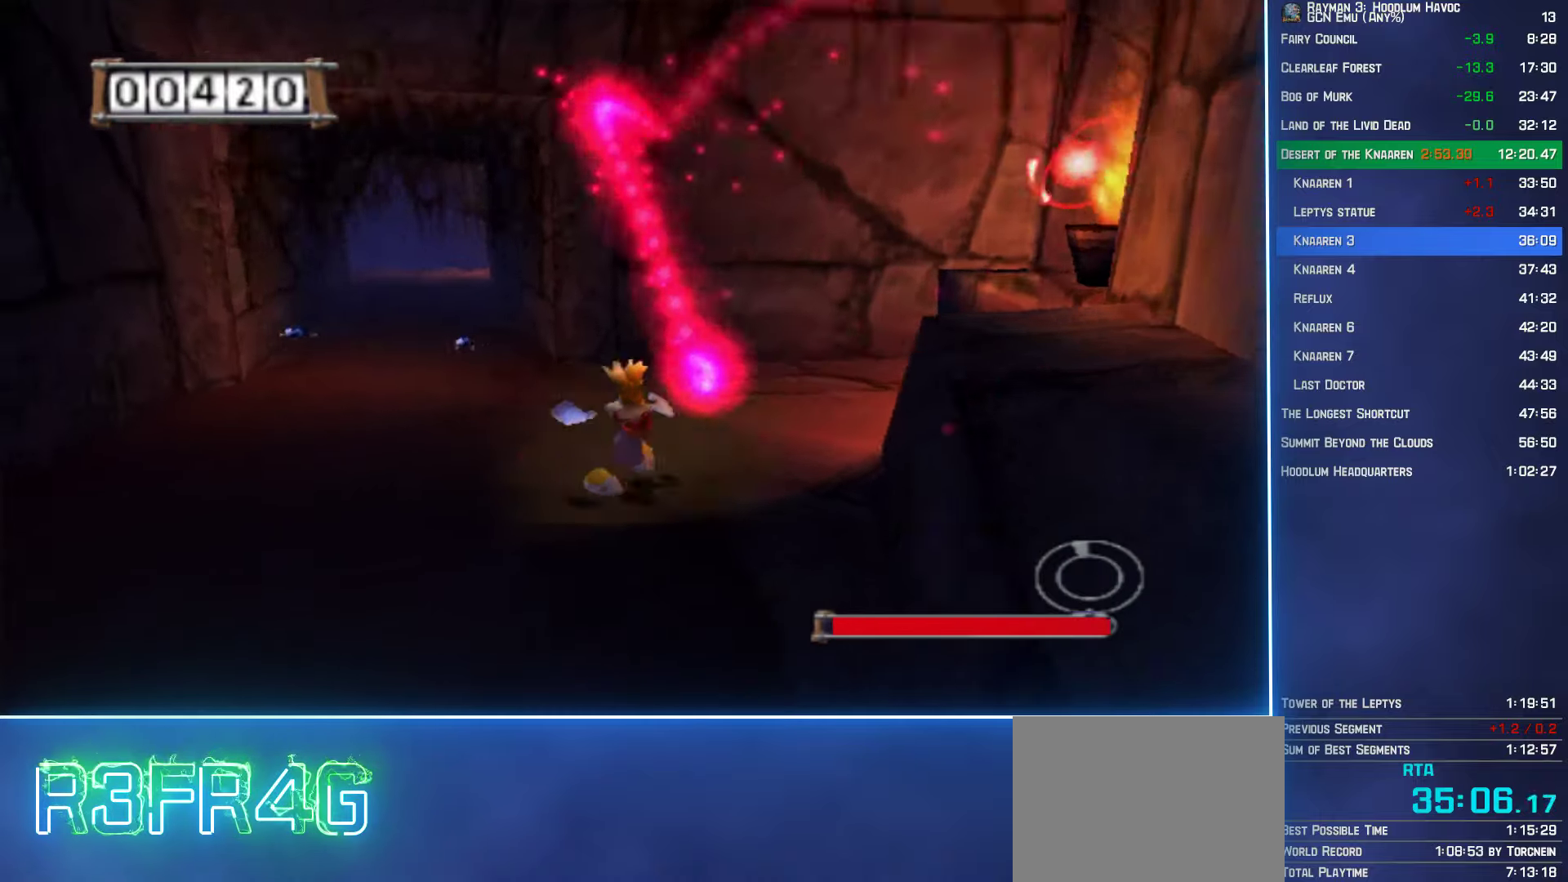
{"buttons": [], "left_stick": "up", "right_stick": "center", "events": [[50, "right_stick", "center"], [234, "left_stick", "up"]]}
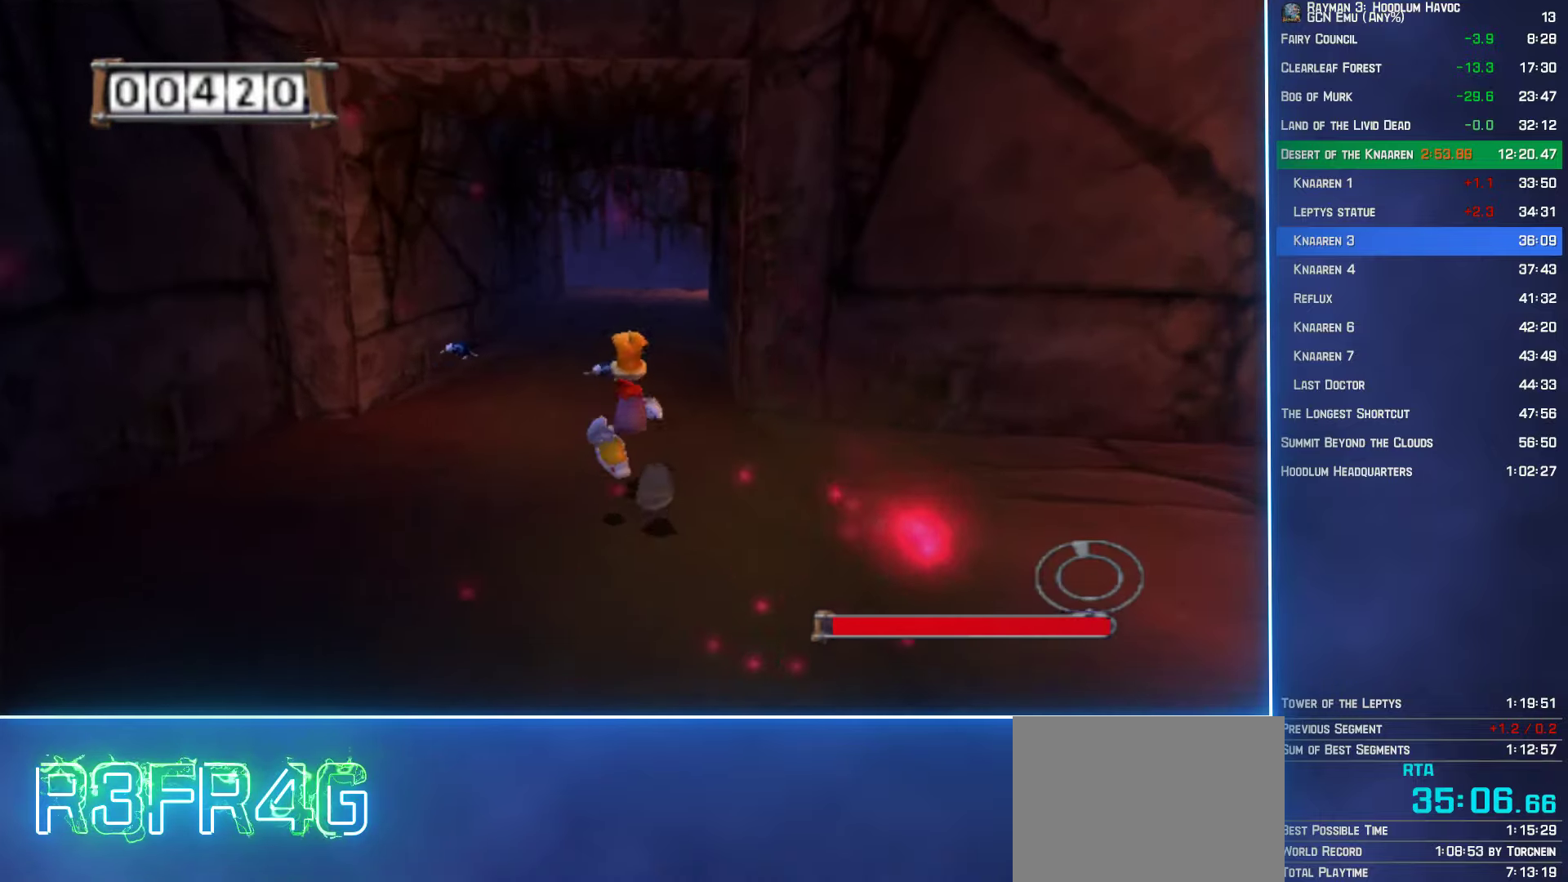
{"buttons": [], "left_stick": "up", "right_stick": "center", "events": []}
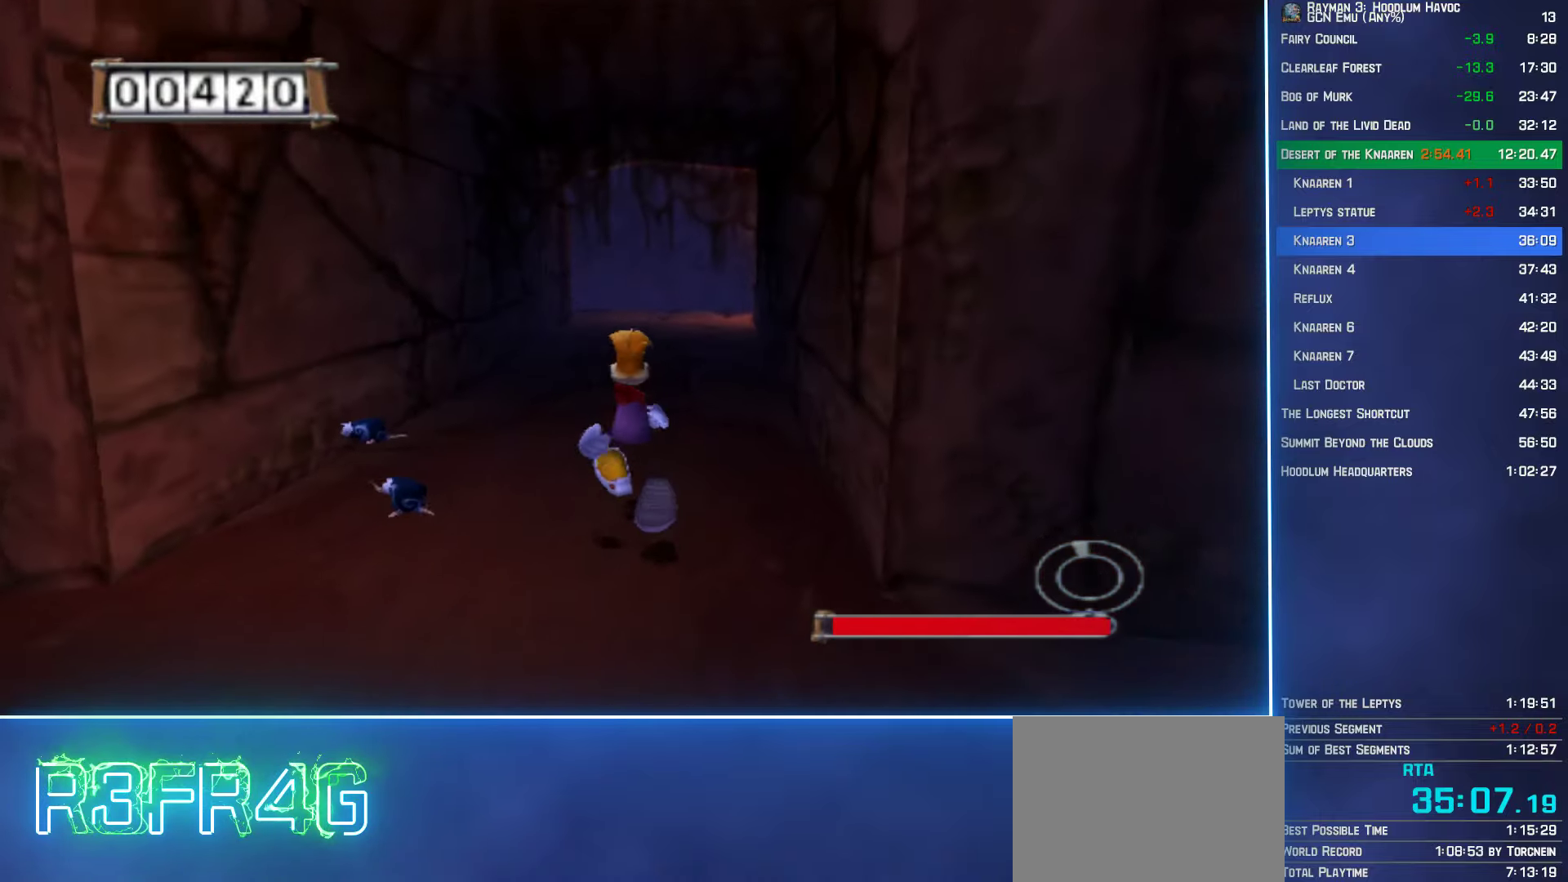
{"buttons": [], "left_stick": "up", "right_stick": "center", "events": []}
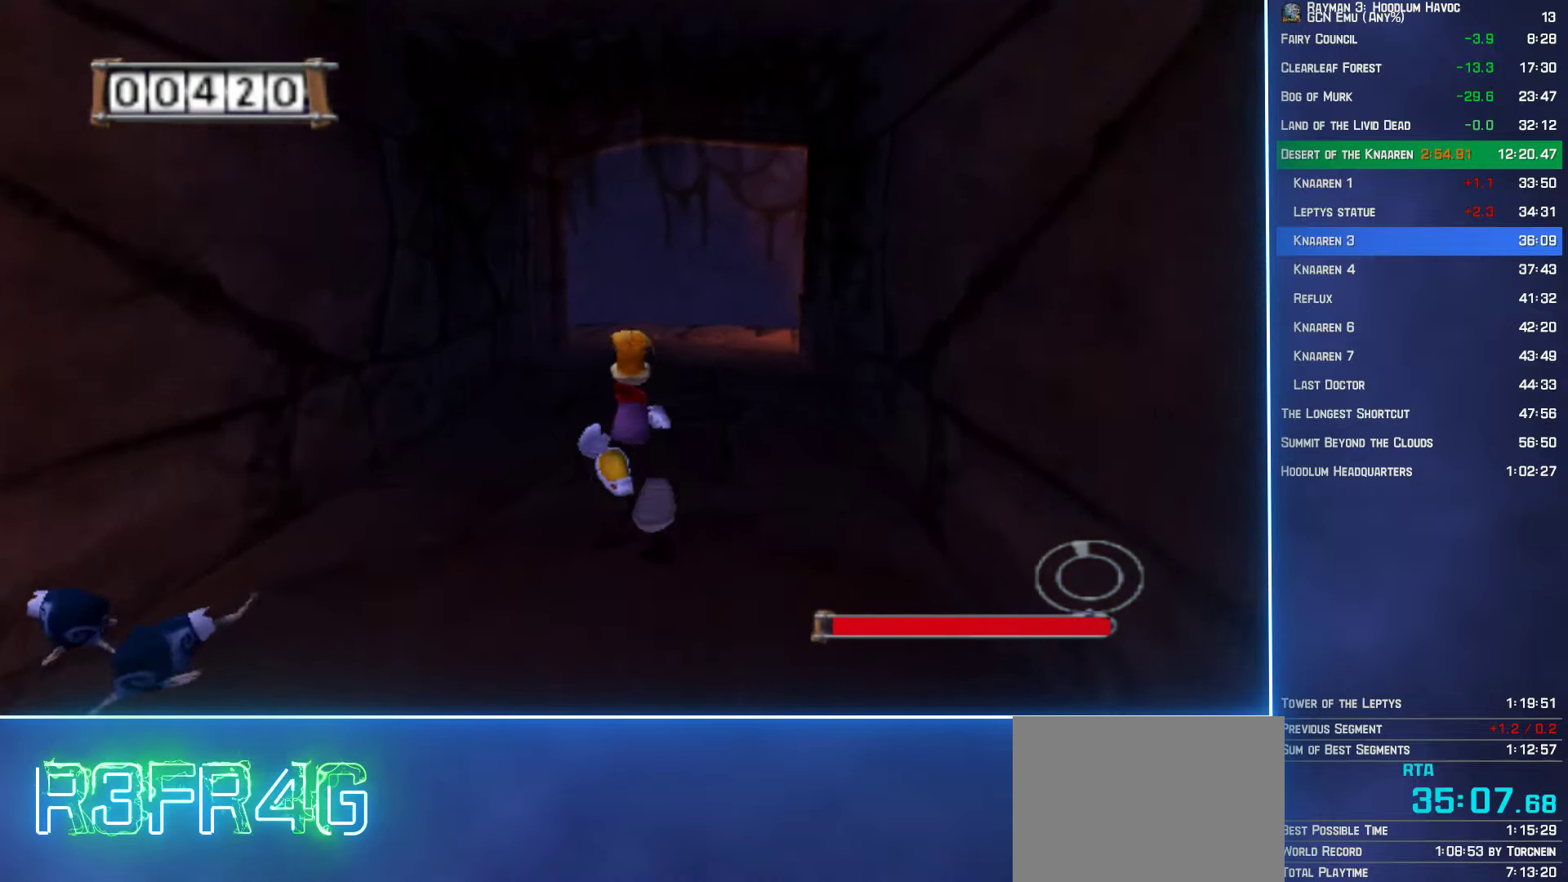
{"buttons": [], "left_stick": "up-right", "right_stick": "center"}
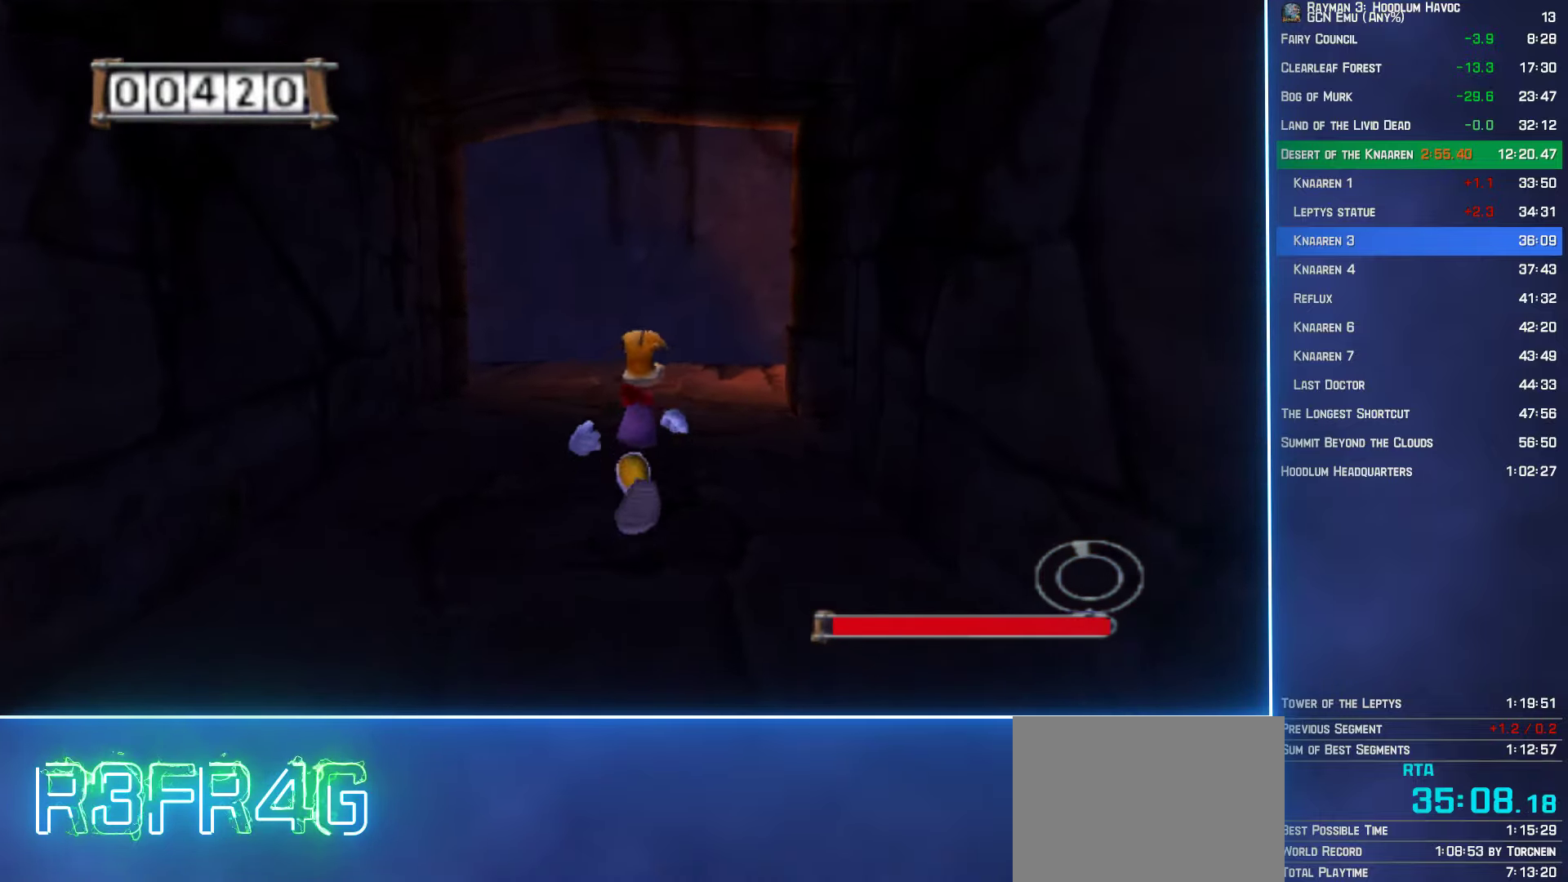
{"buttons": [], "left_stick": "up-right", "right_stick": "center"}
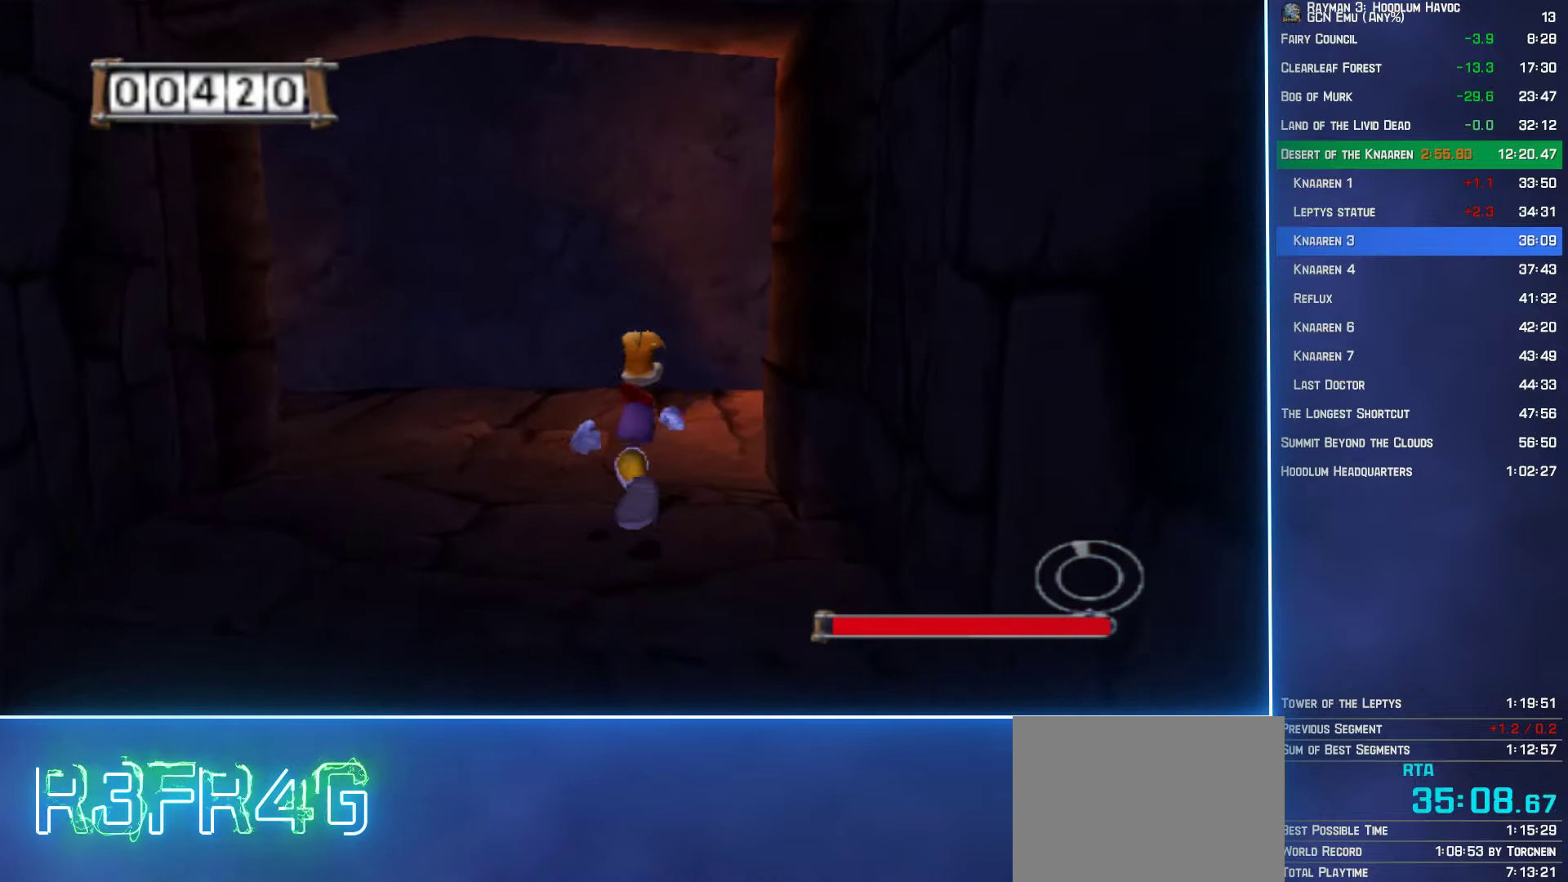
{"buttons": ["A"], "left_stick": "up-right", "right_stick": "center", "events": [[50, "A", "down"]]}
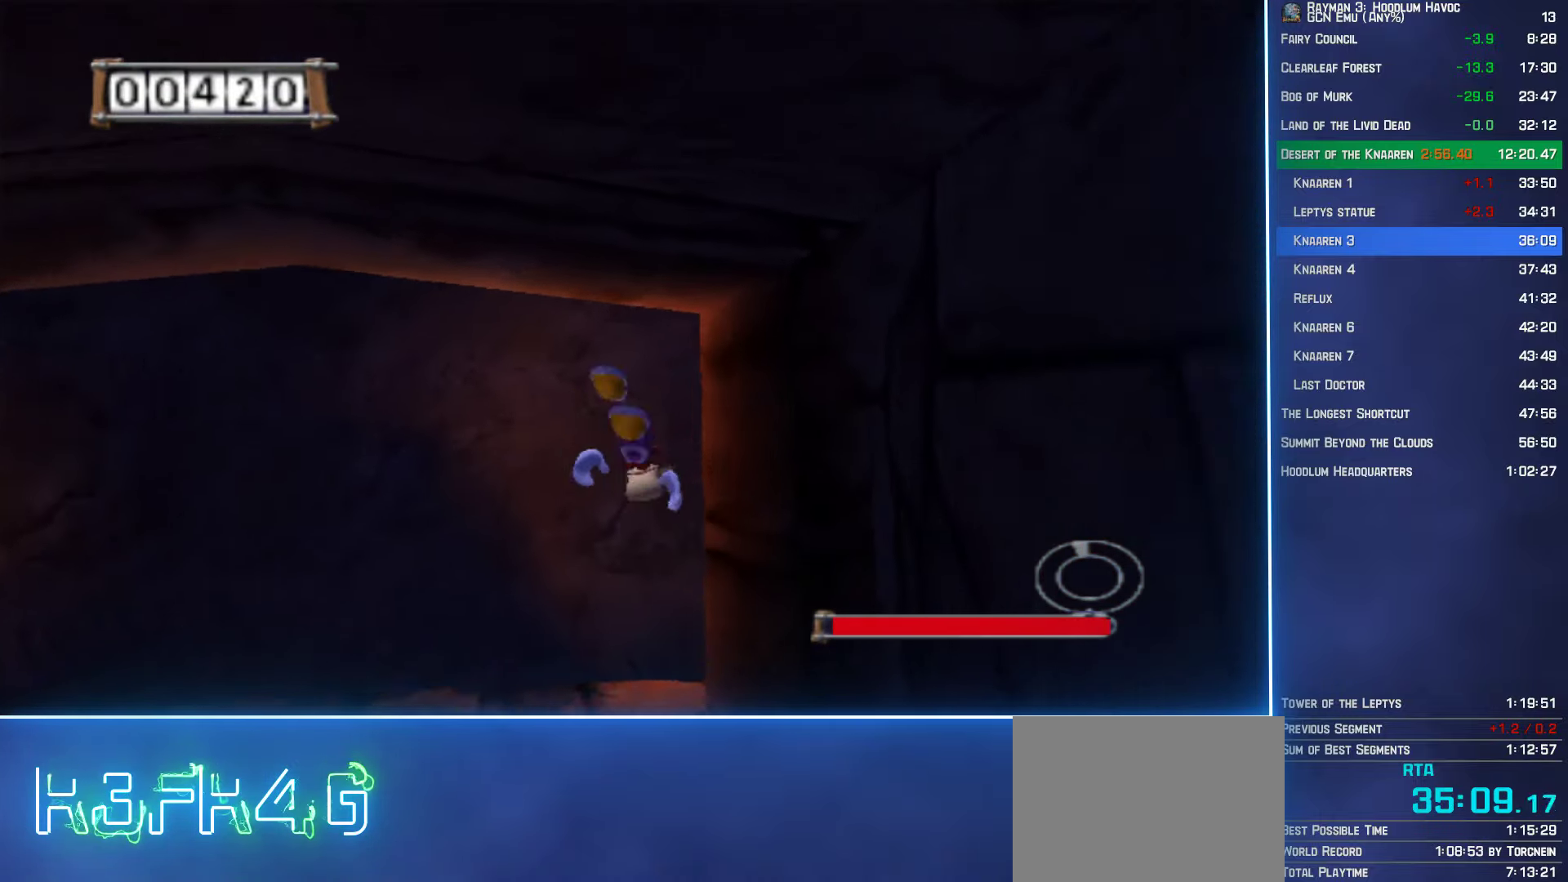
{"buttons": ["A"], "left_stick": "up", "right_stick": "center", "events": [[17, "left_stick", "up"]]}
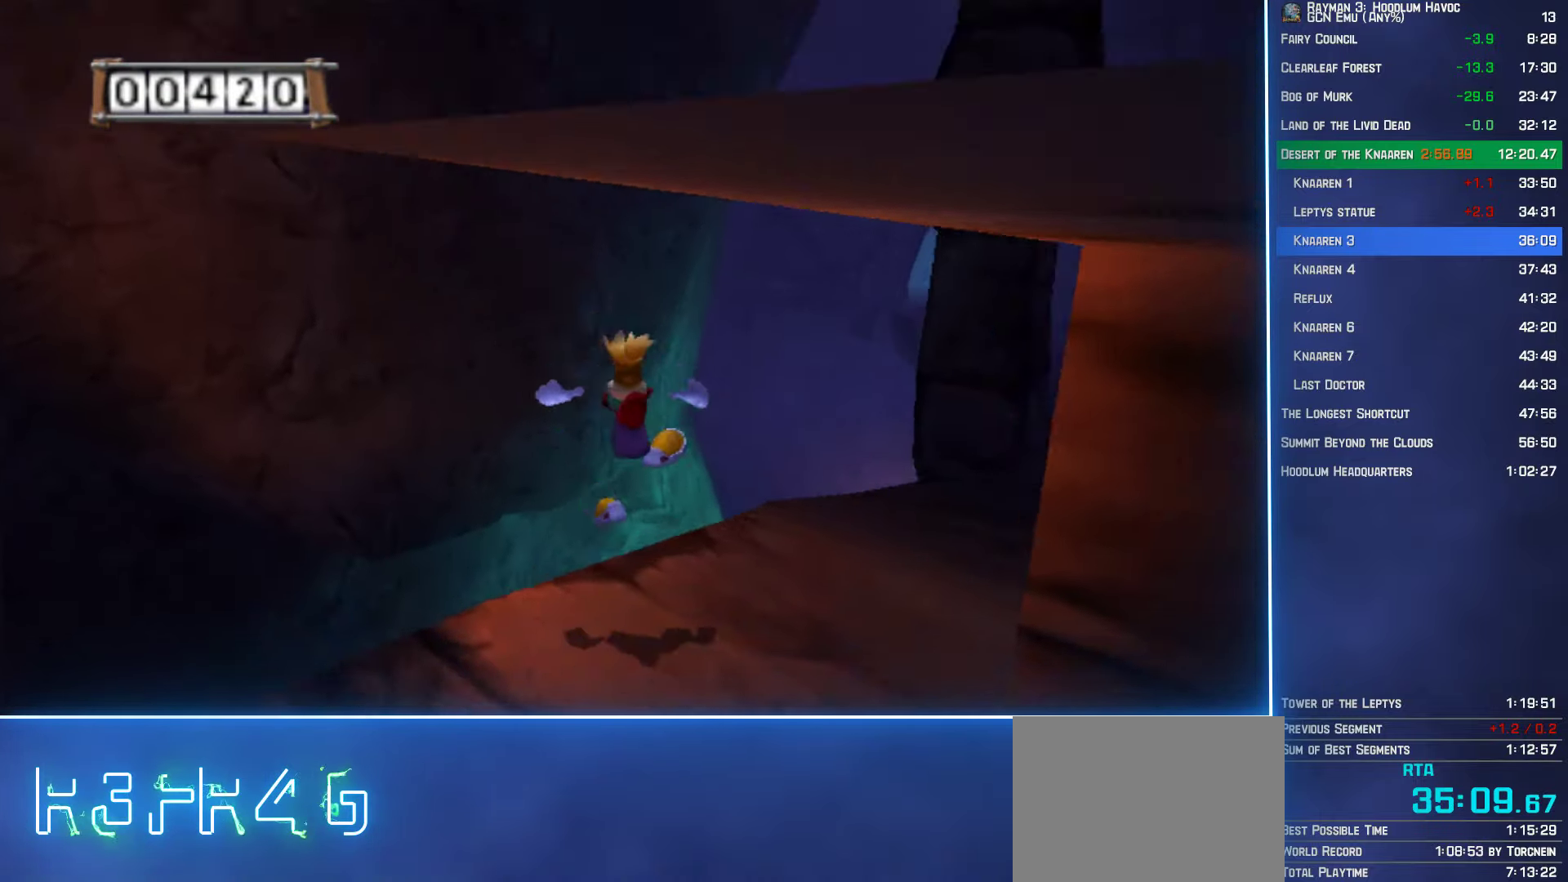
{"buttons": ["A", "L2"], "left_stick": "up", "right_stick": "center", "events": [[150, "L2", "down"], [250, "L2", "up"], [284, "L2", "down"], [400, "L2", "up"], [450, "L2", "down"]]}
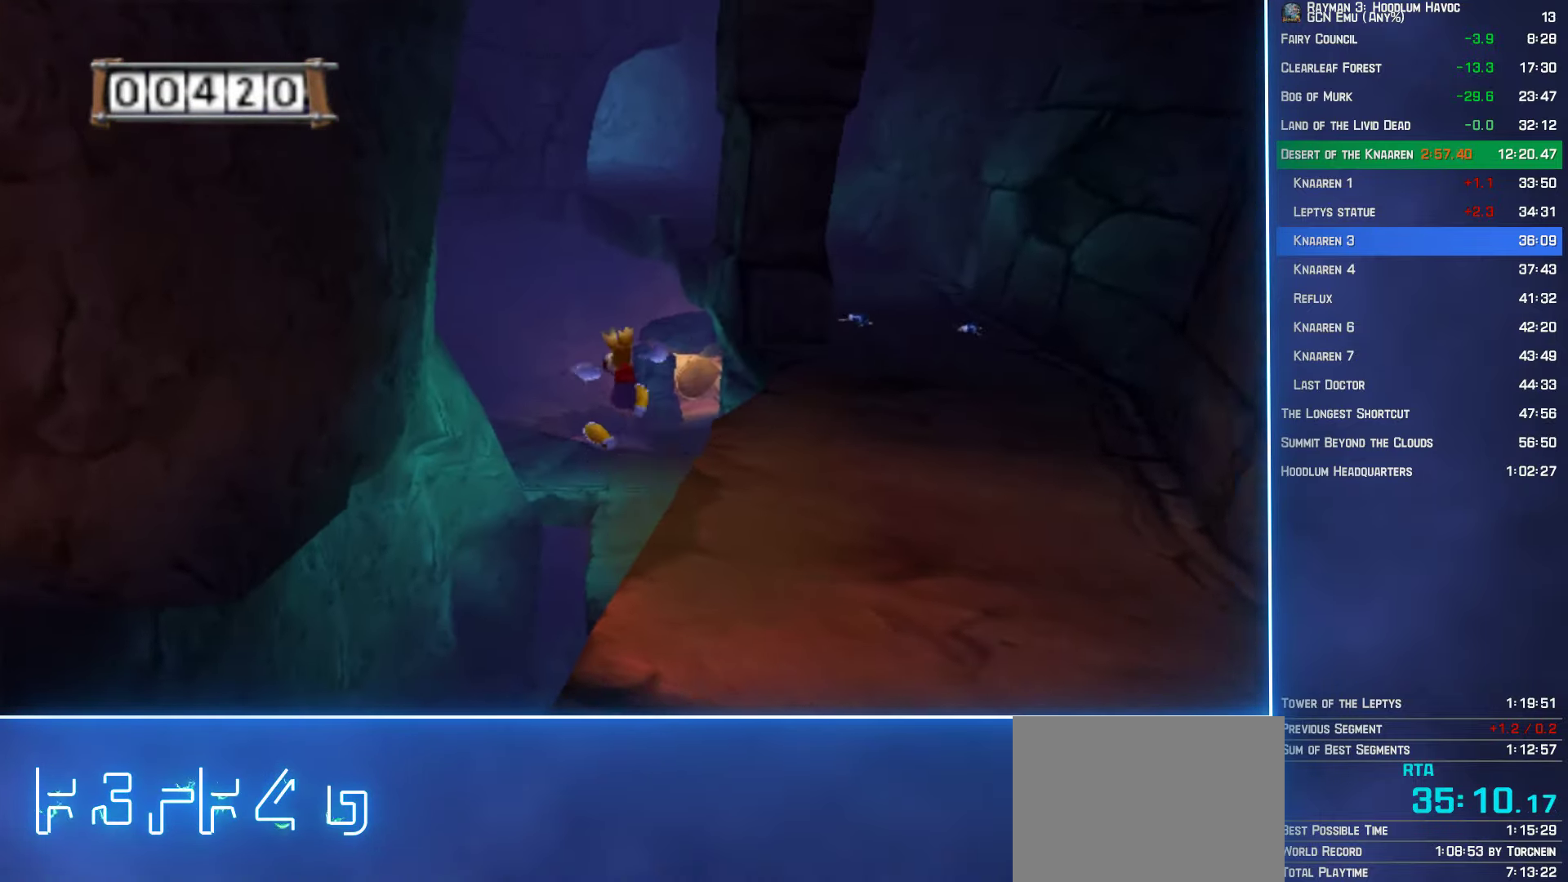
{"buttons": ["A"], "left_stick": "up", "right_stick": "center", "events": [[50, "L2", "up"], [167, "A", "up"], [417, "A", "down"]]}
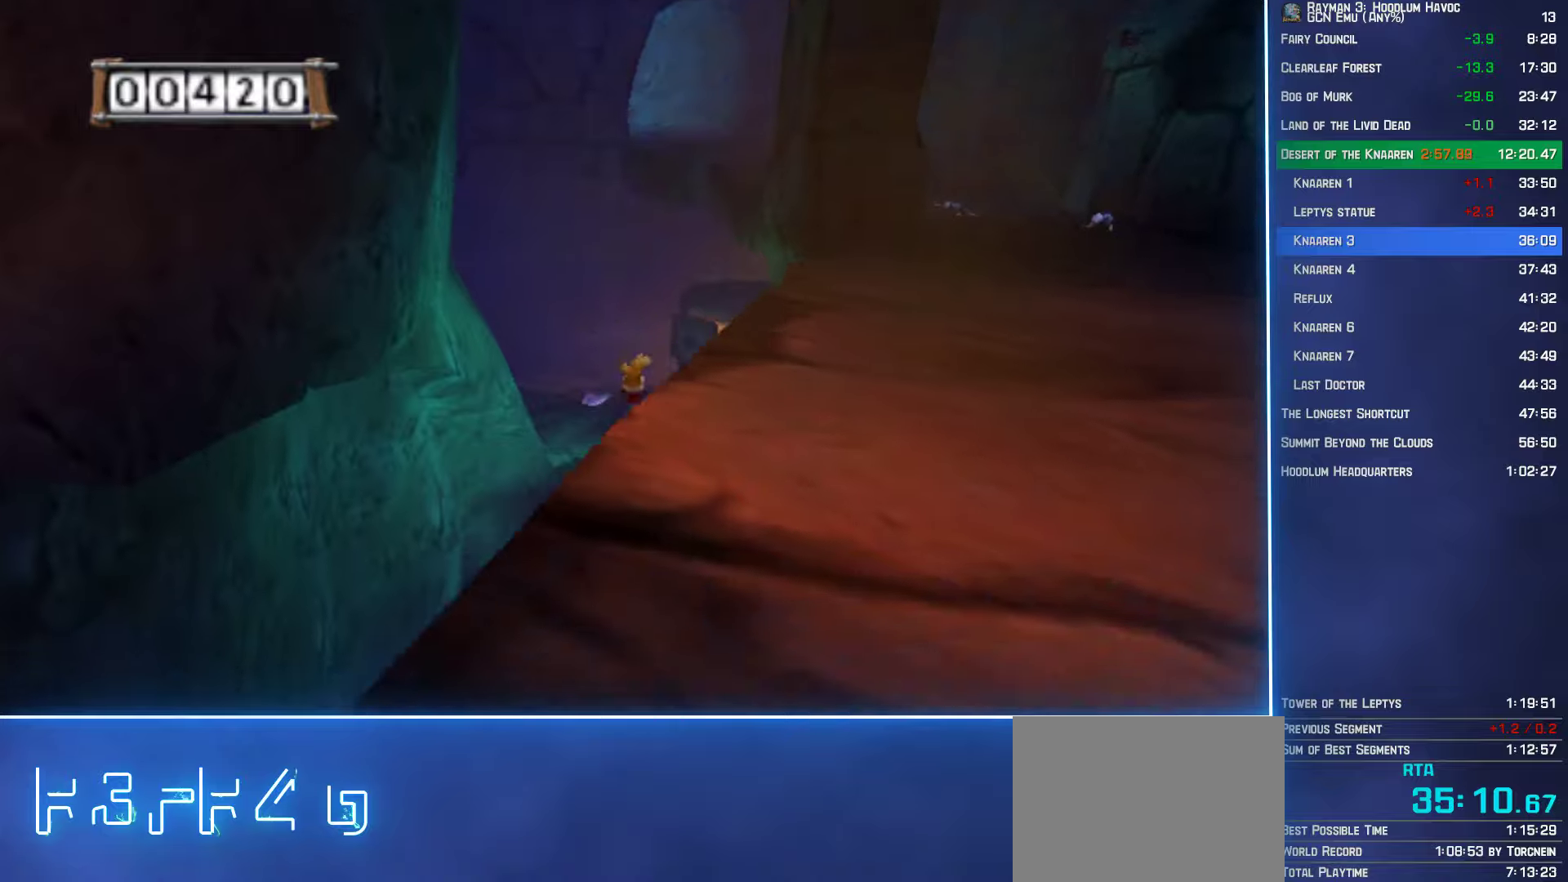
{"buttons": ["A"], "left_stick": "up", "right_stick": "center", "events": []}
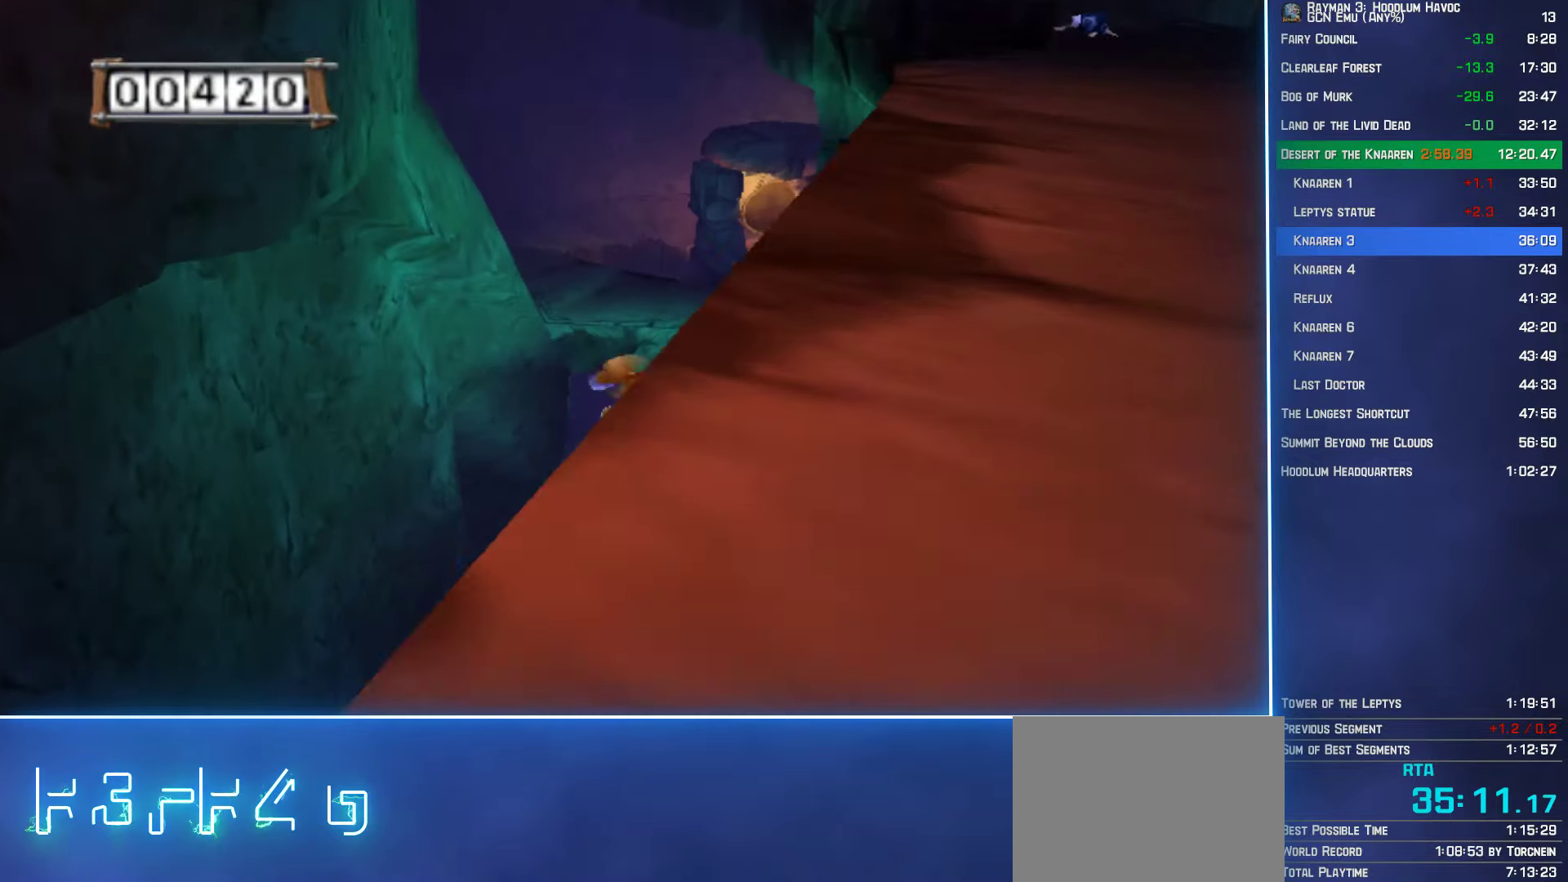
{"buttons": ["A"], "left_stick": "up", "right_stick": "center", "events": []}
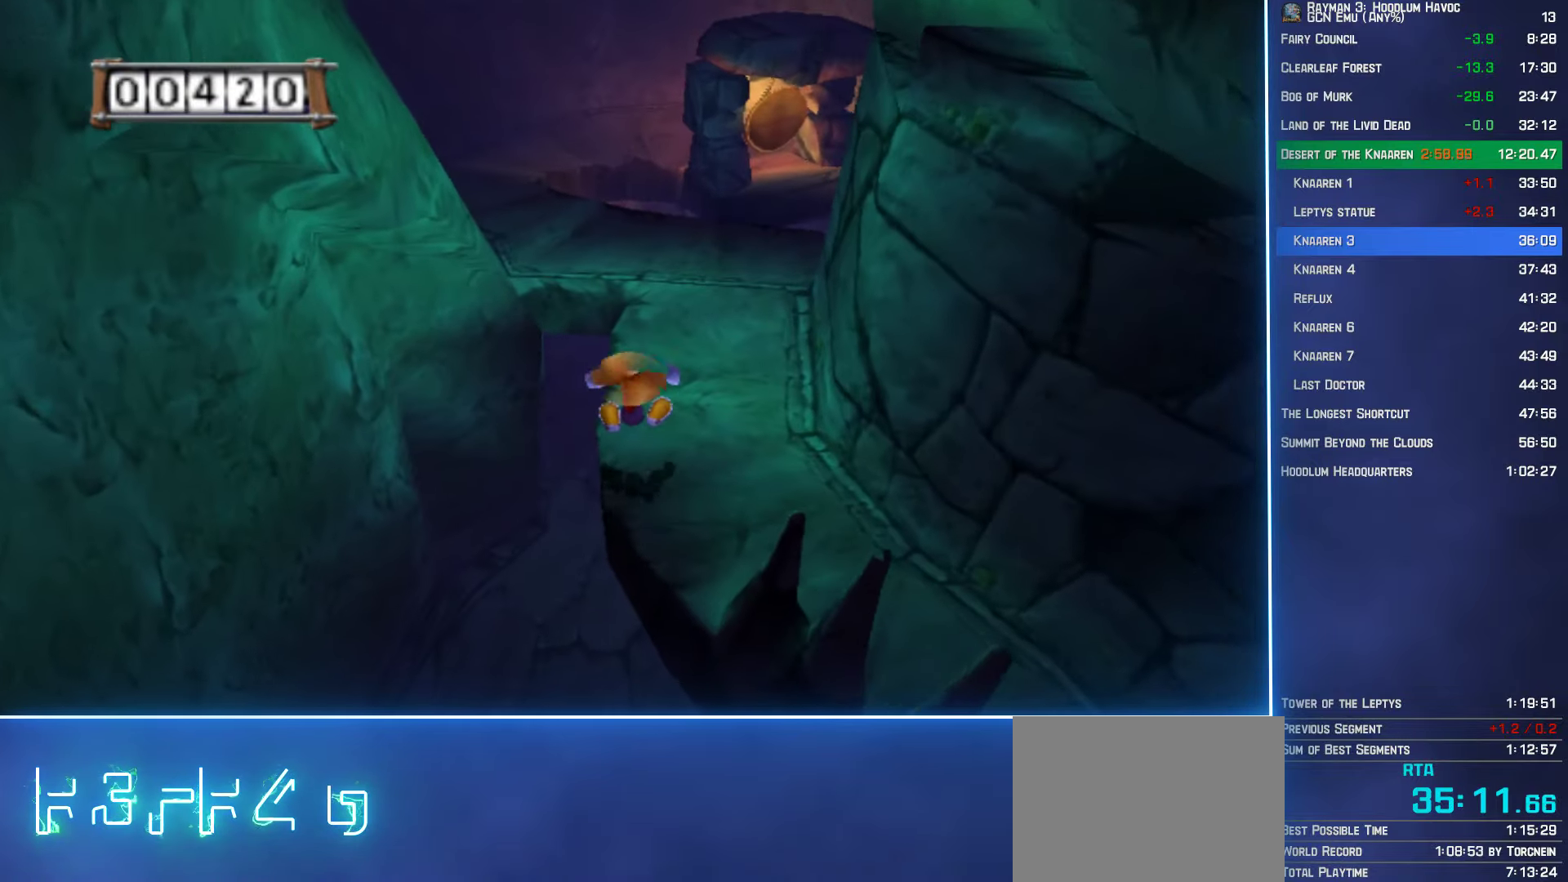
{"buttons": [], "left_stick": "up", "right_stick": "center", "events": [[183, "A", "up"]]}
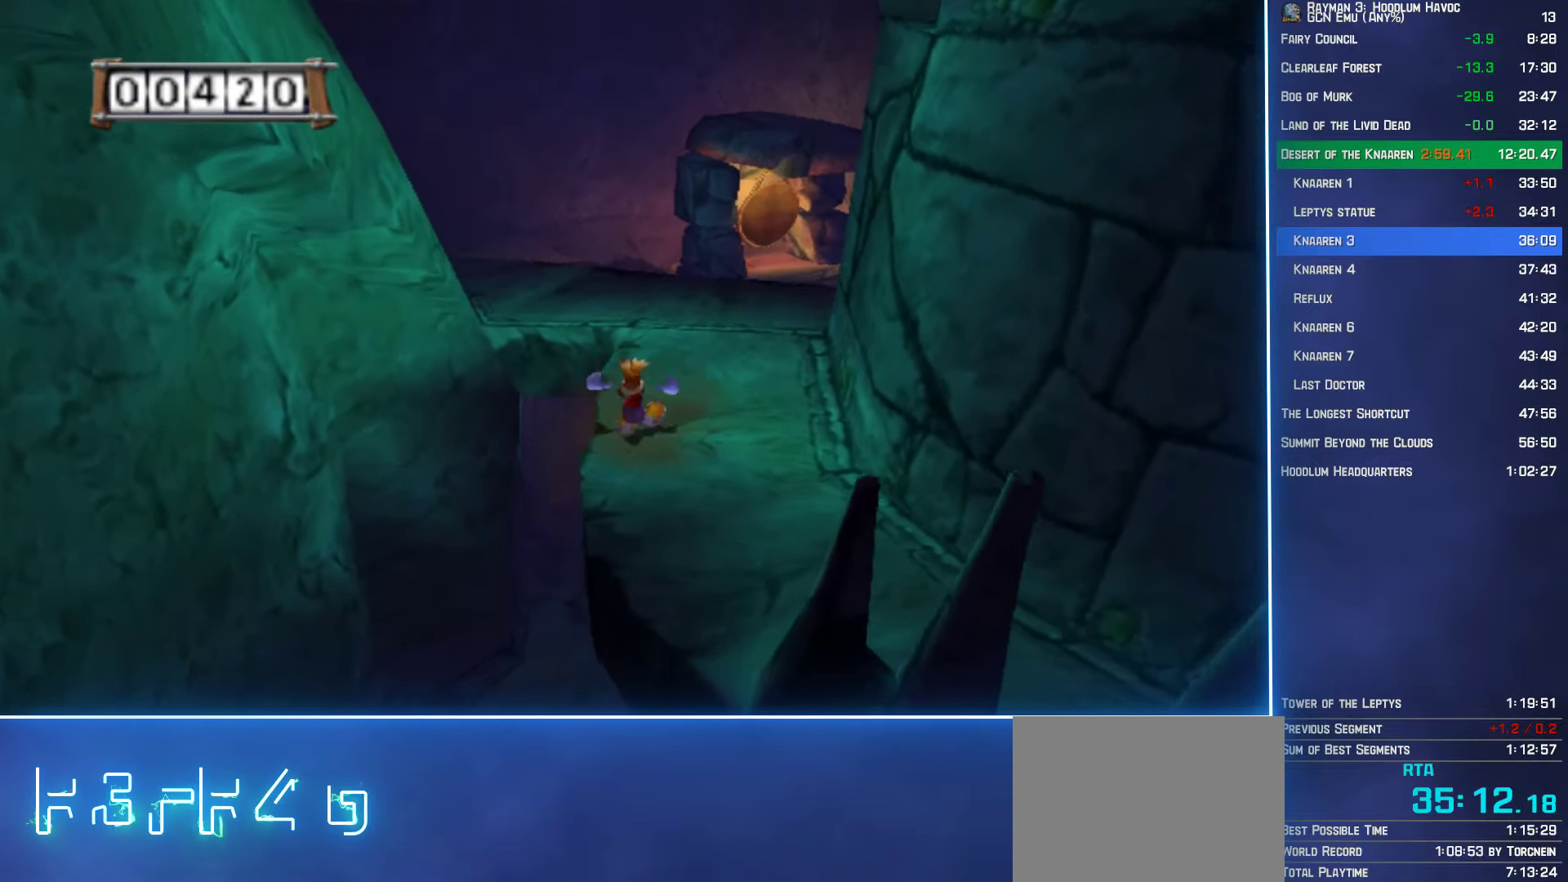
{"buttons": [], "left_stick": "center", "right_stick": "center", "events": [[66, "A", "down"], [100, "A", "up"], [100, "left_stick", "up-left"], [366, "left_stick", "center"]]}
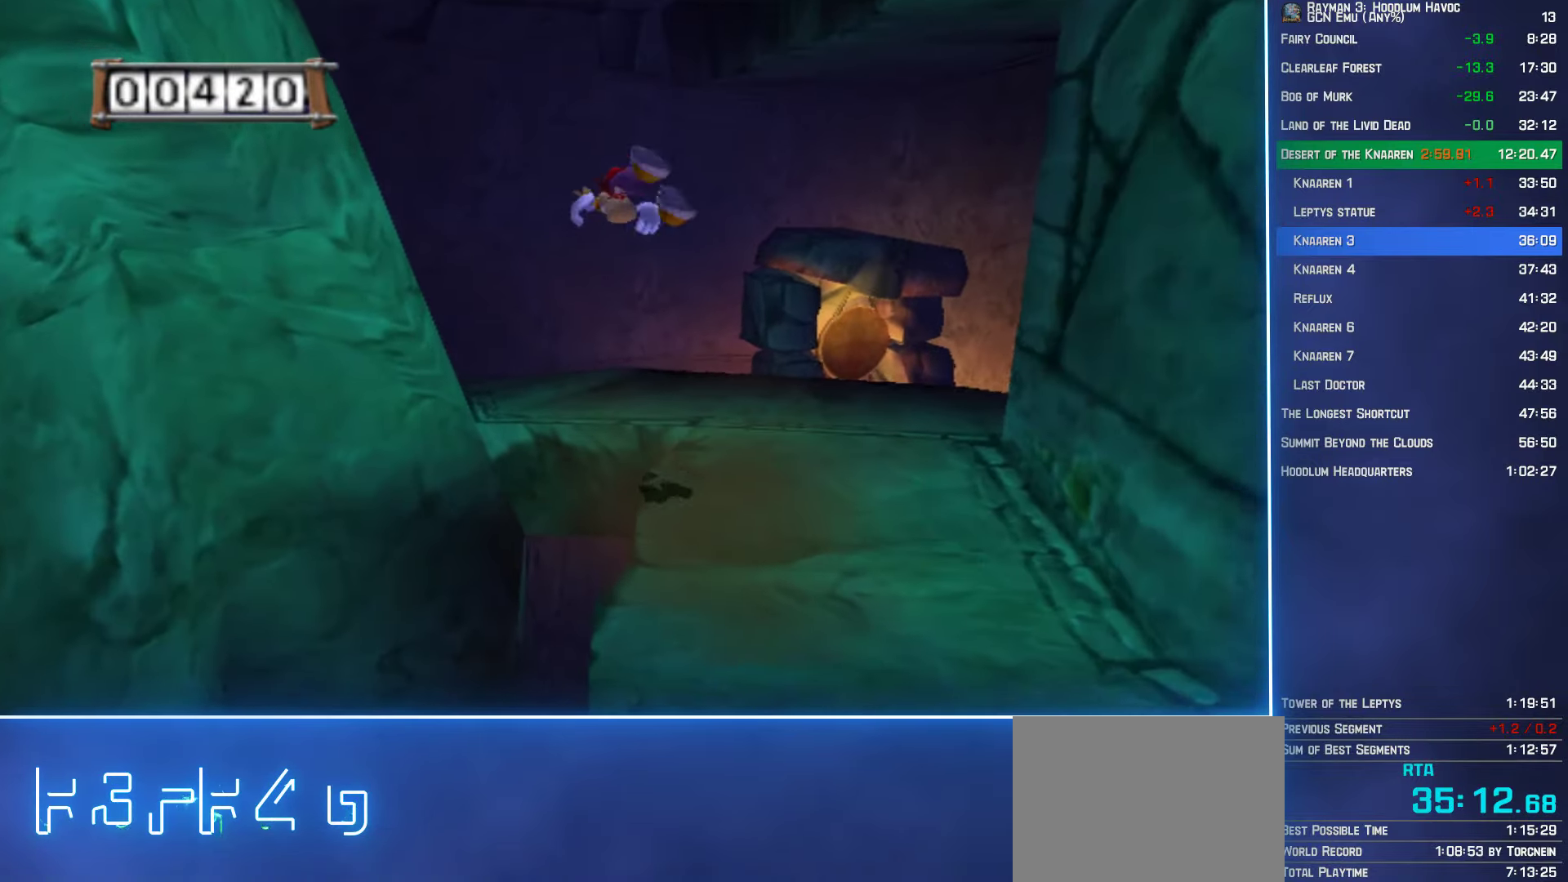
{"buttons": [], "left_stick": "up", "right_stick": "center", "events": [[133, "left_stick", "up"]]}
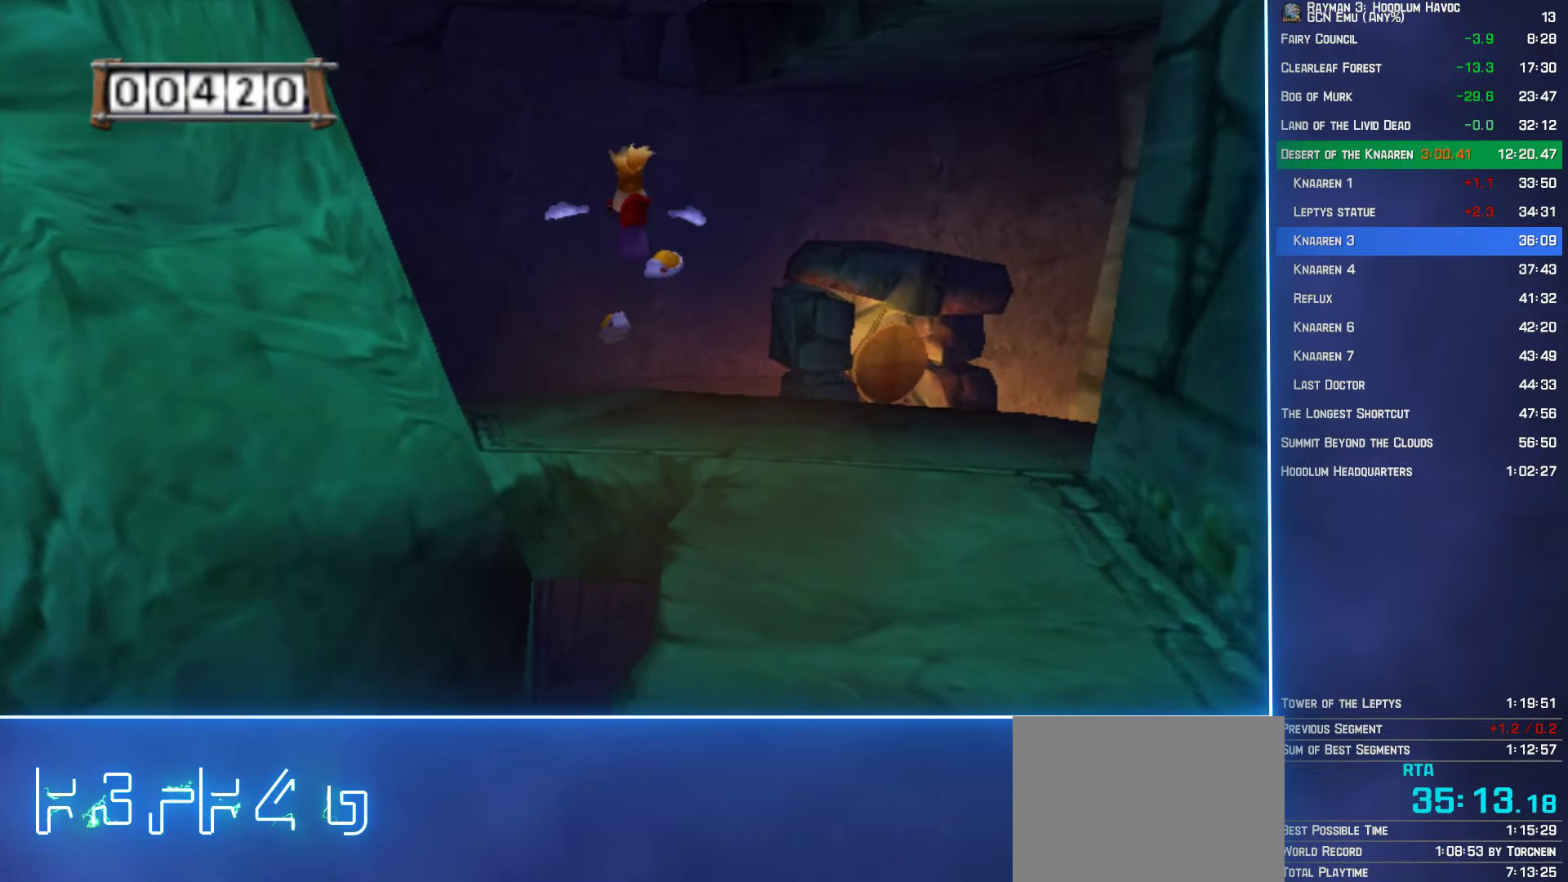
{"buttons": ["R2"], "left_stick": "center", "right_stick": "center", "events": [[200, "R2", "down"], [200, "left_stick", "center"]]}
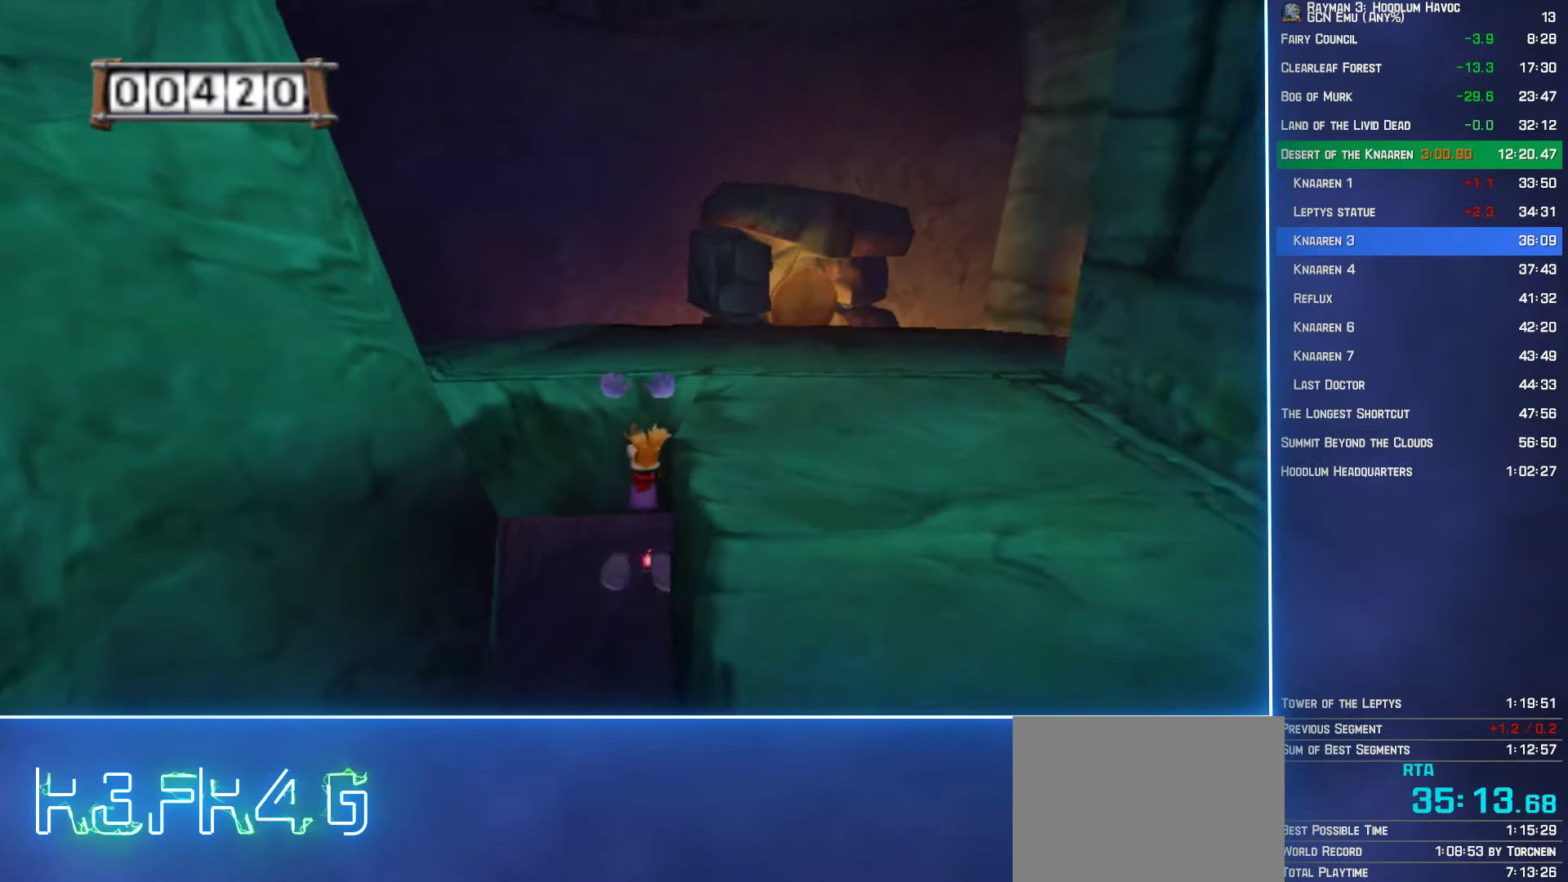
{"buttons": ["R2"], "left_stick": "up-right", "right_stick": "center", "events": [[50, "A", "down"], [100, "A", "up"], [300, "left_stick", "up-right"]]}
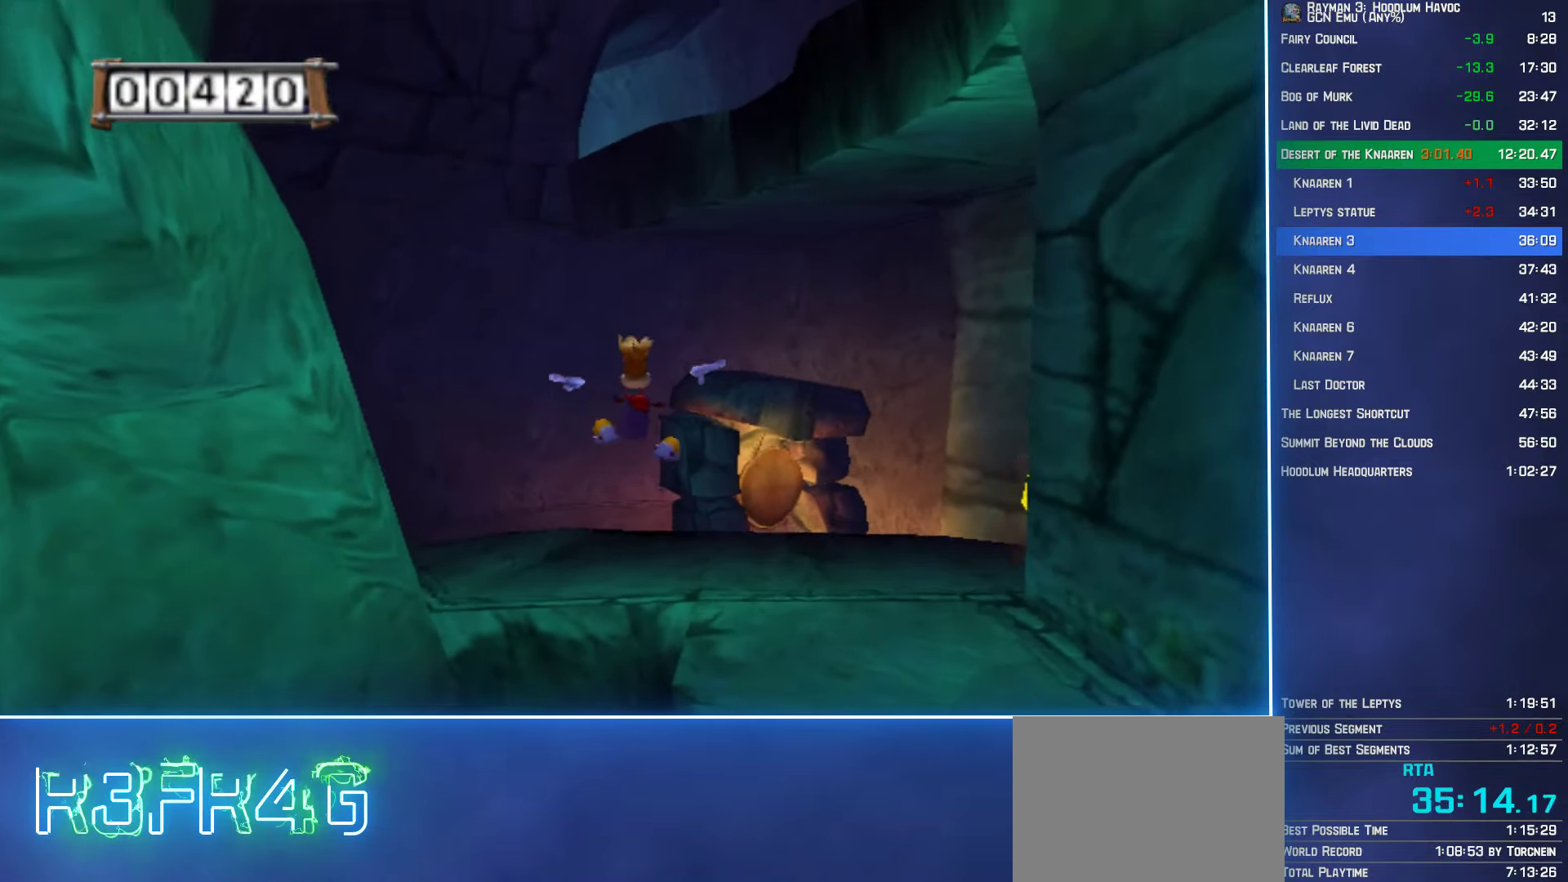
{"buttons": ["R2"], "left_stick": "center", "right_stick": "center", "events": [[166, "left_stick", "center"]]}
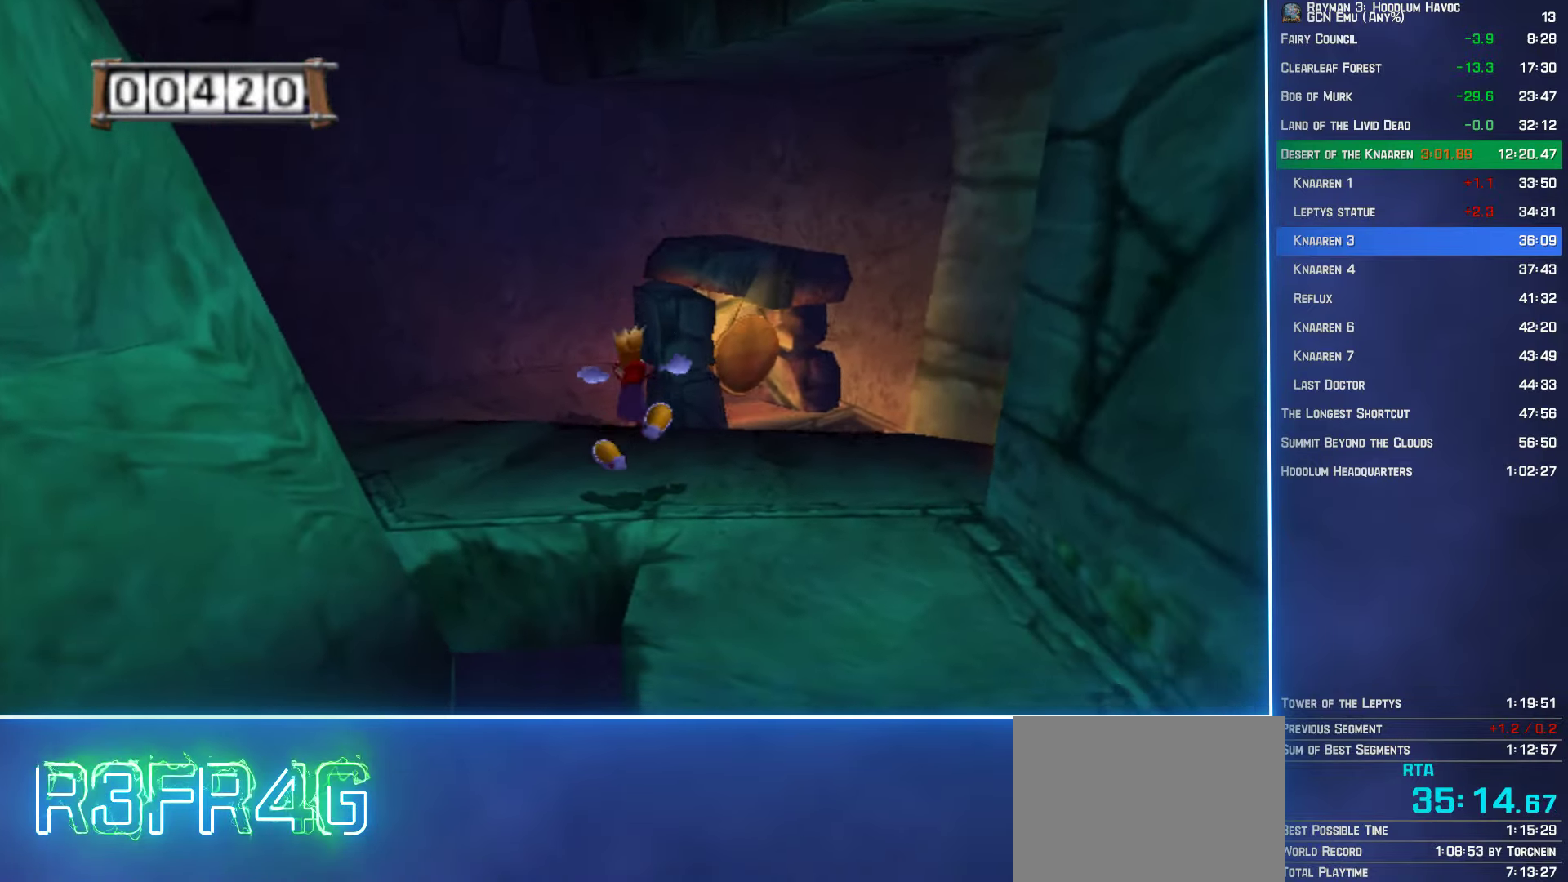
{"buttons": ["R2"], "left_stick": "center", "right_stick": "center", "events": [[416, "left_stick", "up-left"], [466, "left_stick", "center"]]}
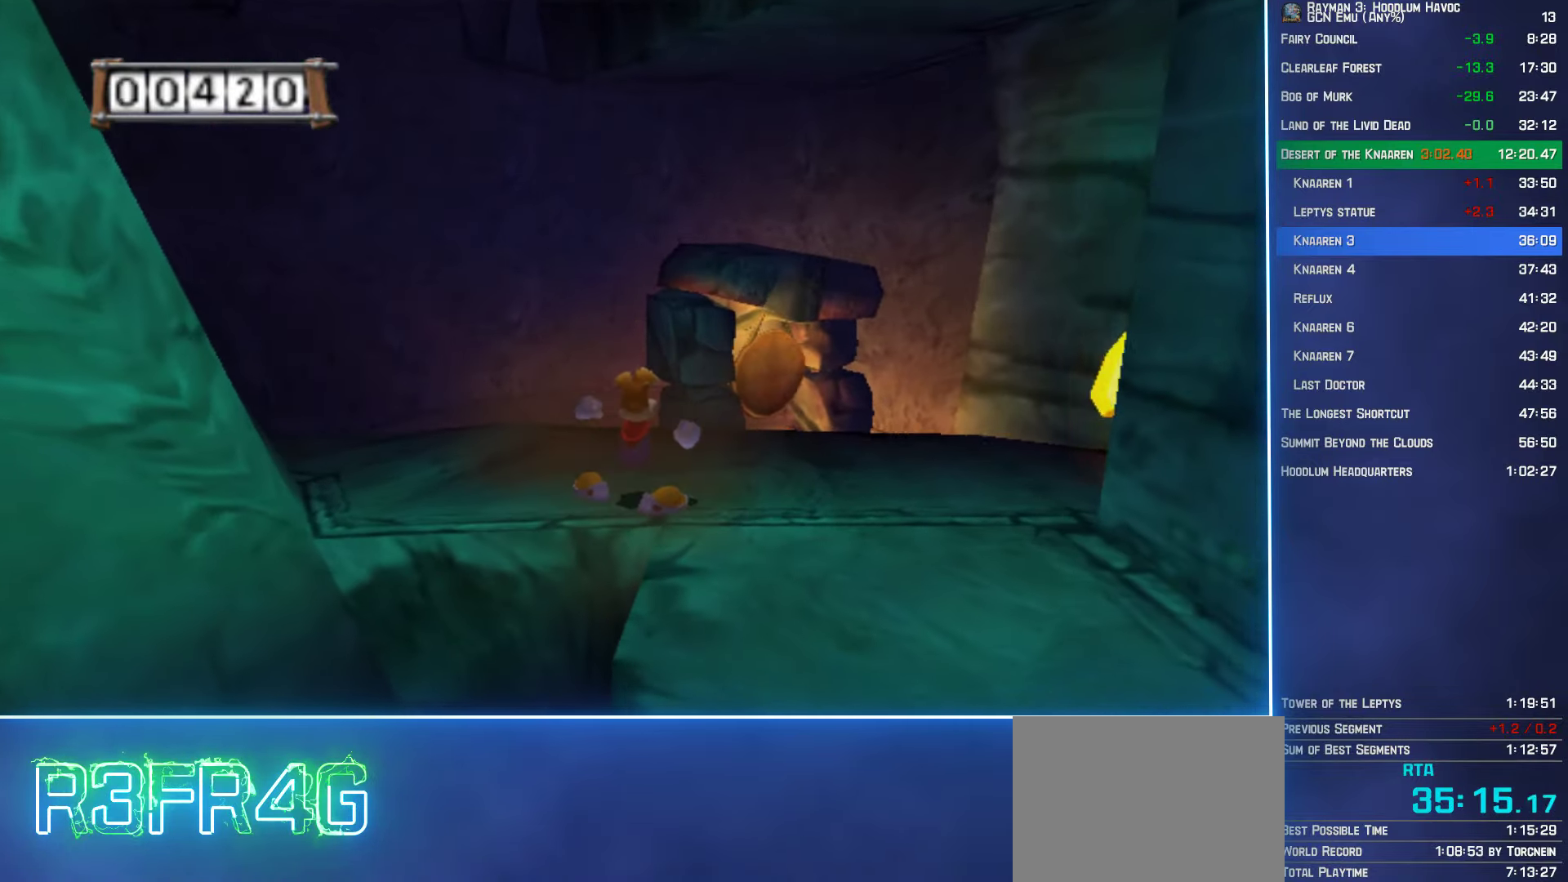
{"buttons": ["R2"], "left_stick": "left", "right_stick": "center", "events": [[233, "Y", "down"], [416, "Y", "up"], [466, "left_stick", "left"]]}
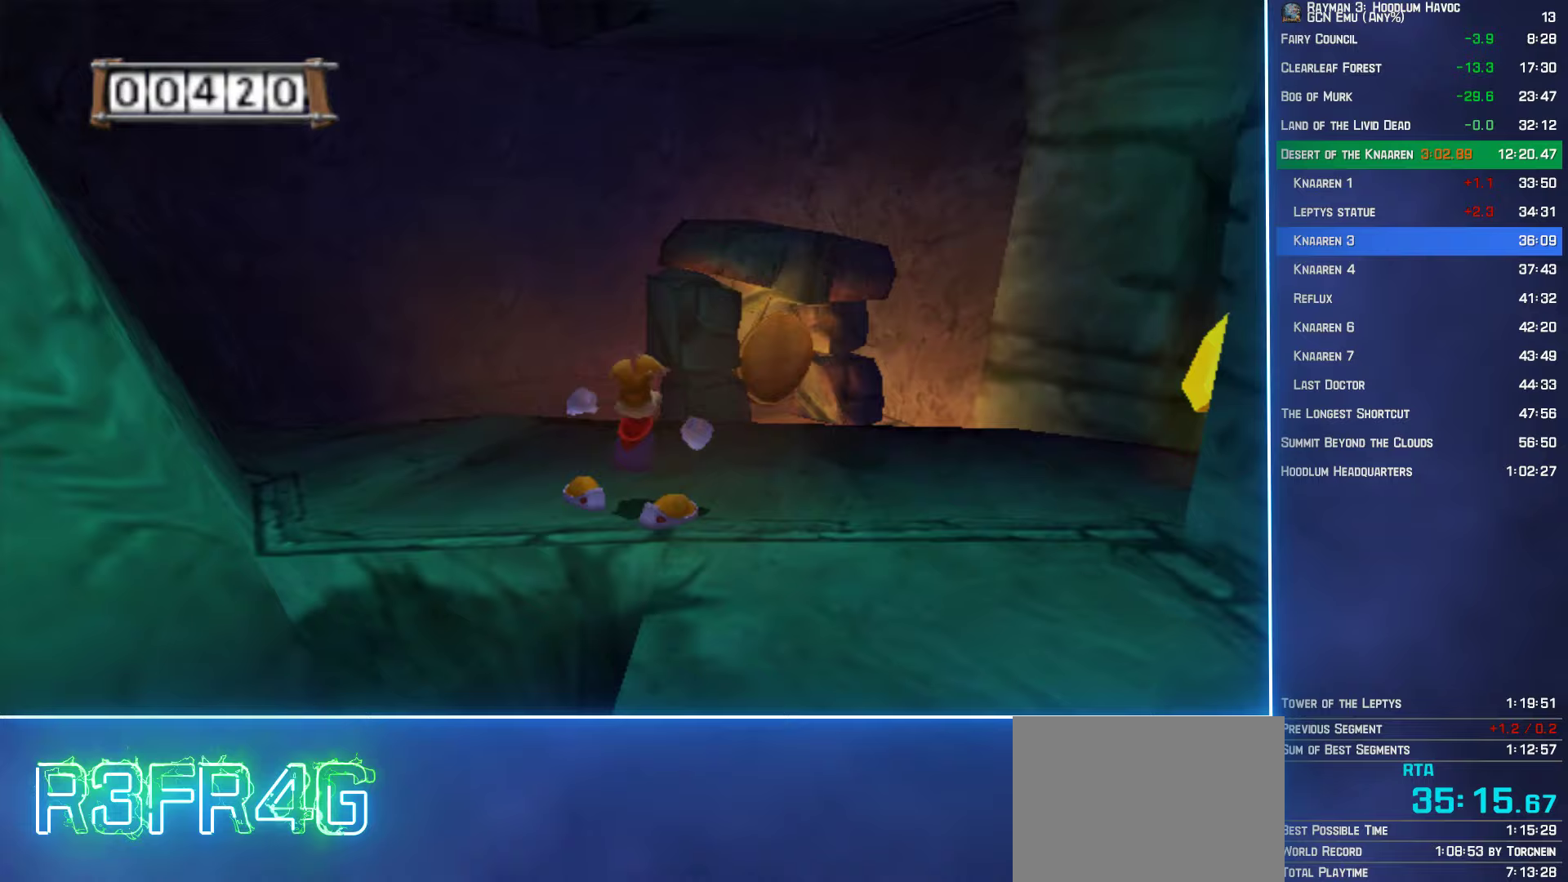
{"buttons": ["R2"], "left_stick": "center", "right_stick": "center", "events": [[33, "left_stick", "center"]]}
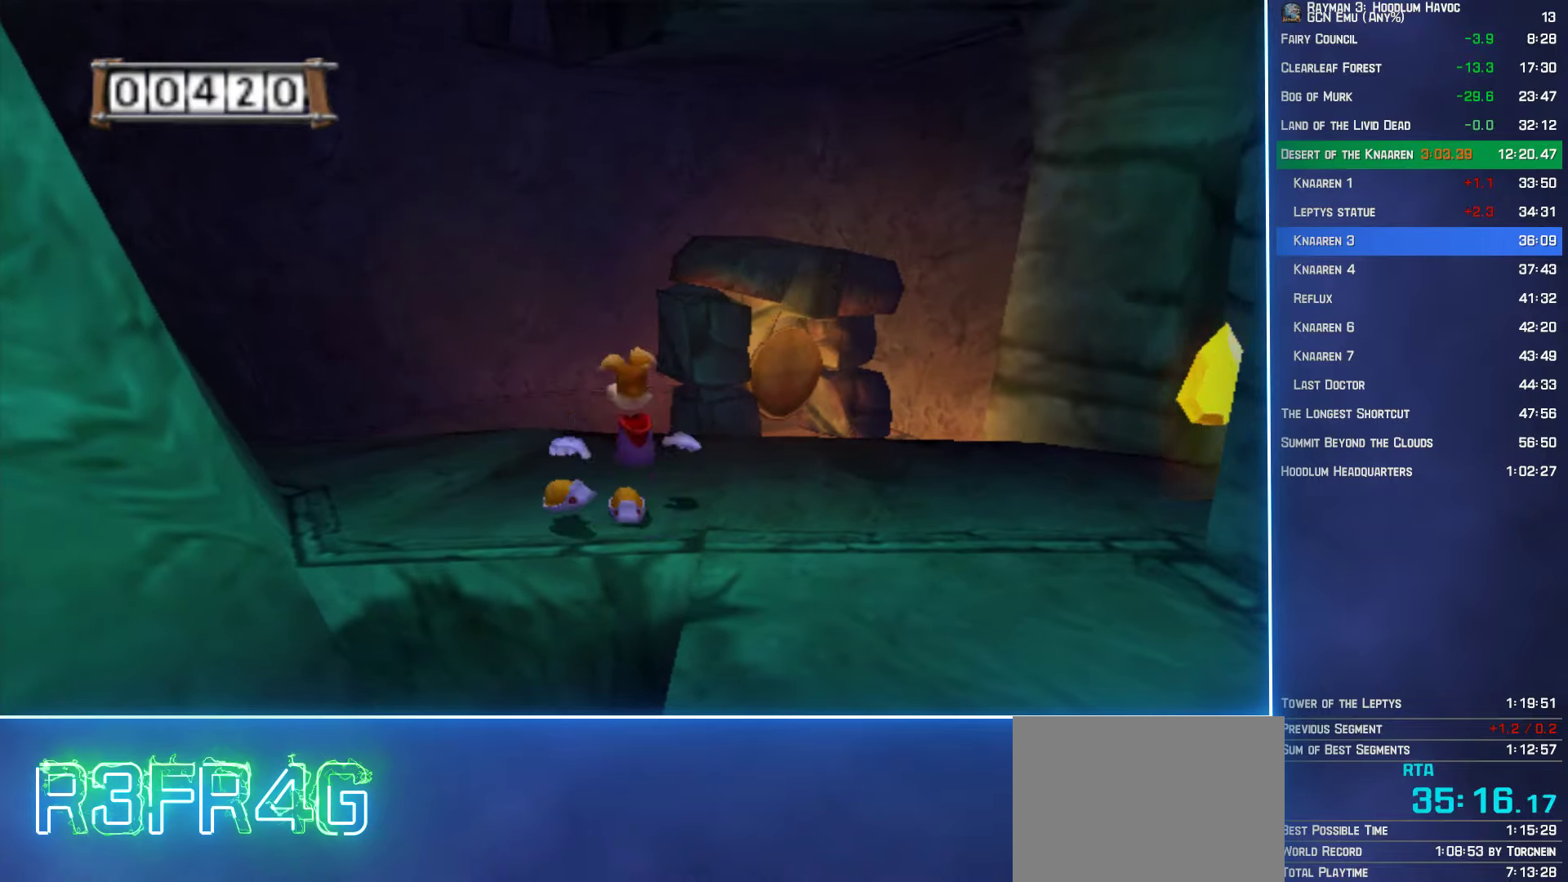
{"buttons": ["R2"], "left_stick": "down", "right_stick": "center", "events": [[400, "left_stick", "down"]]}
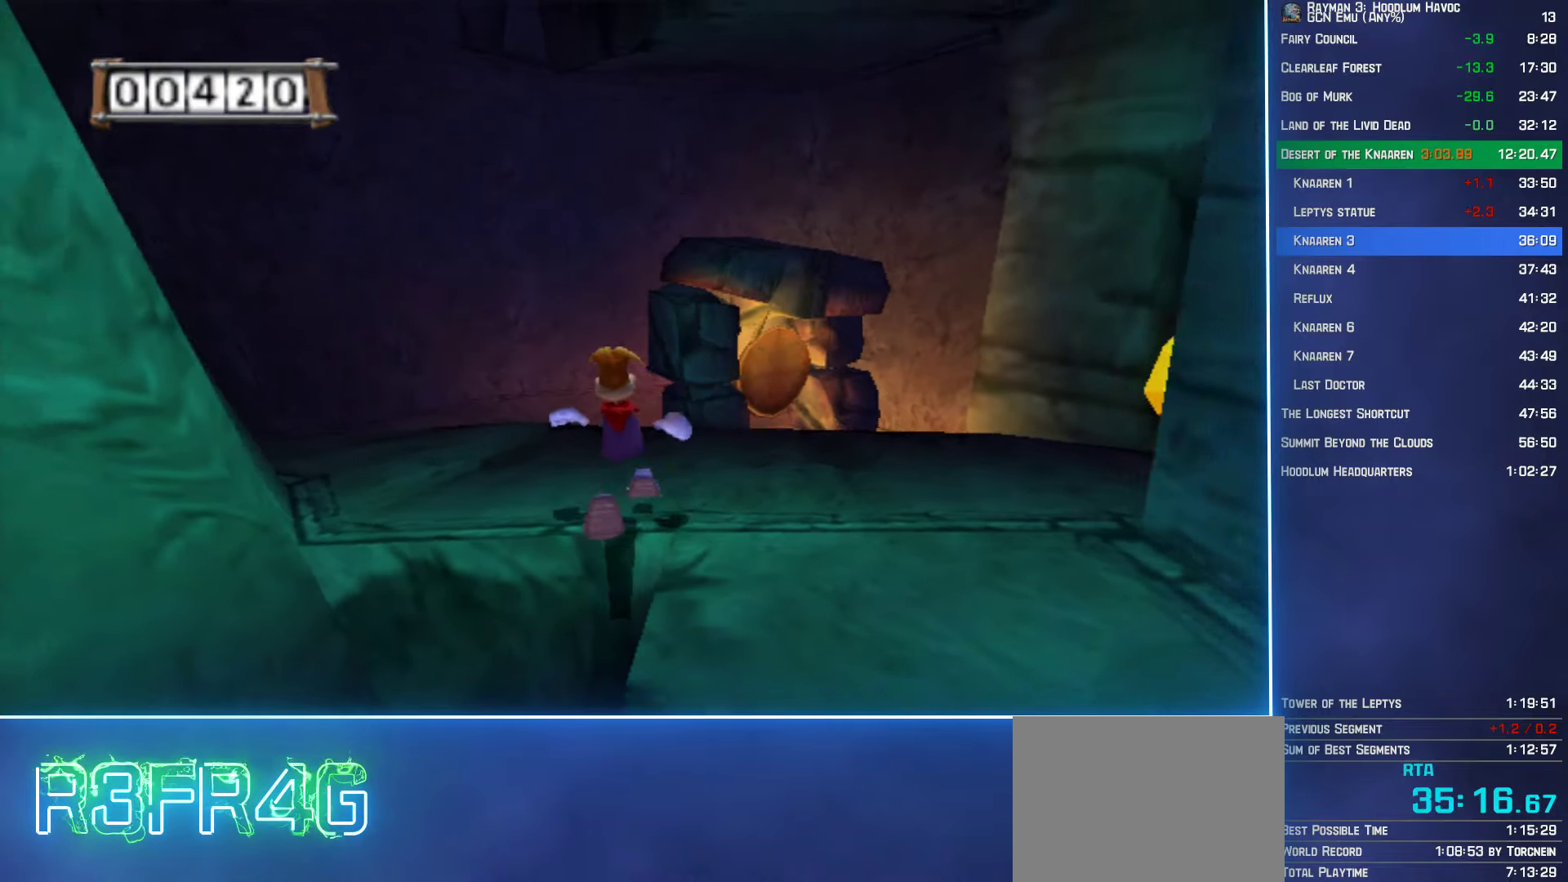
{"buttons": ["R2"], "left_stick": "center", "right_stick": "center", "events": [[17, "DPAD_RIGHT", "down"], [50, "Y", "down"], [100, "B", "down"], [117, "DPAD_RIGHT", "up"], [133, "left_stick", "center"], [183, "B", "up"], [217, "Y", "up"], [283, "Y", "down"], [350, "Y", "up"], [417, "Y", "down"], [483, "Y", "up"]]}
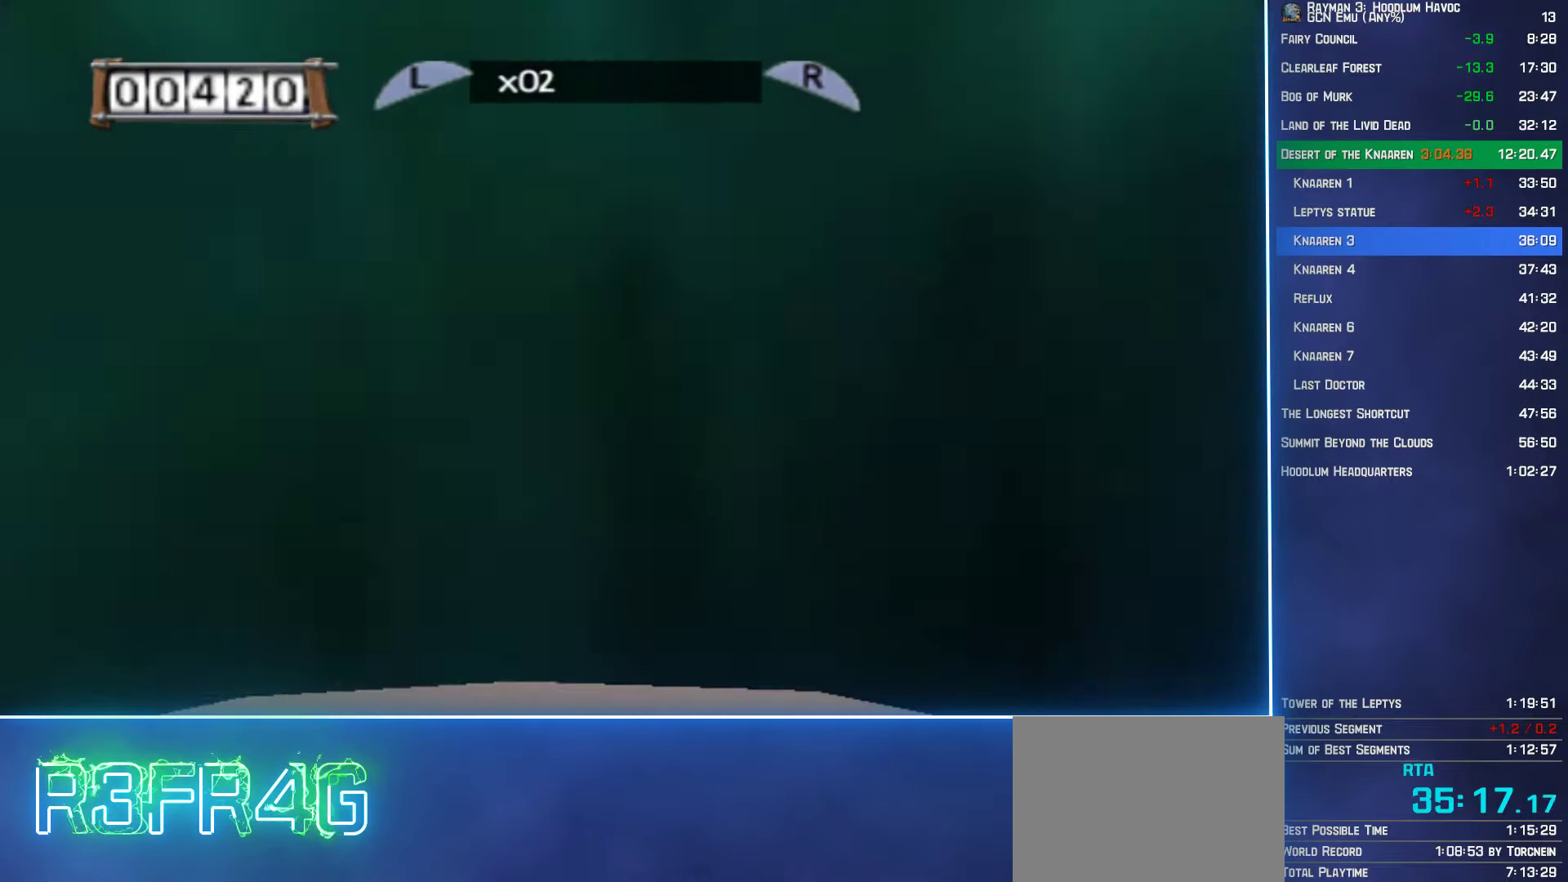
{"buttons": ["A", "R2"], "left_stick": "center", "right_stick": "center", "events": [[83, "Y", "down"], [150, "Y", "up"], [267, "A", "down"], [367, "A", "up"], [450, "A", "down"]]}
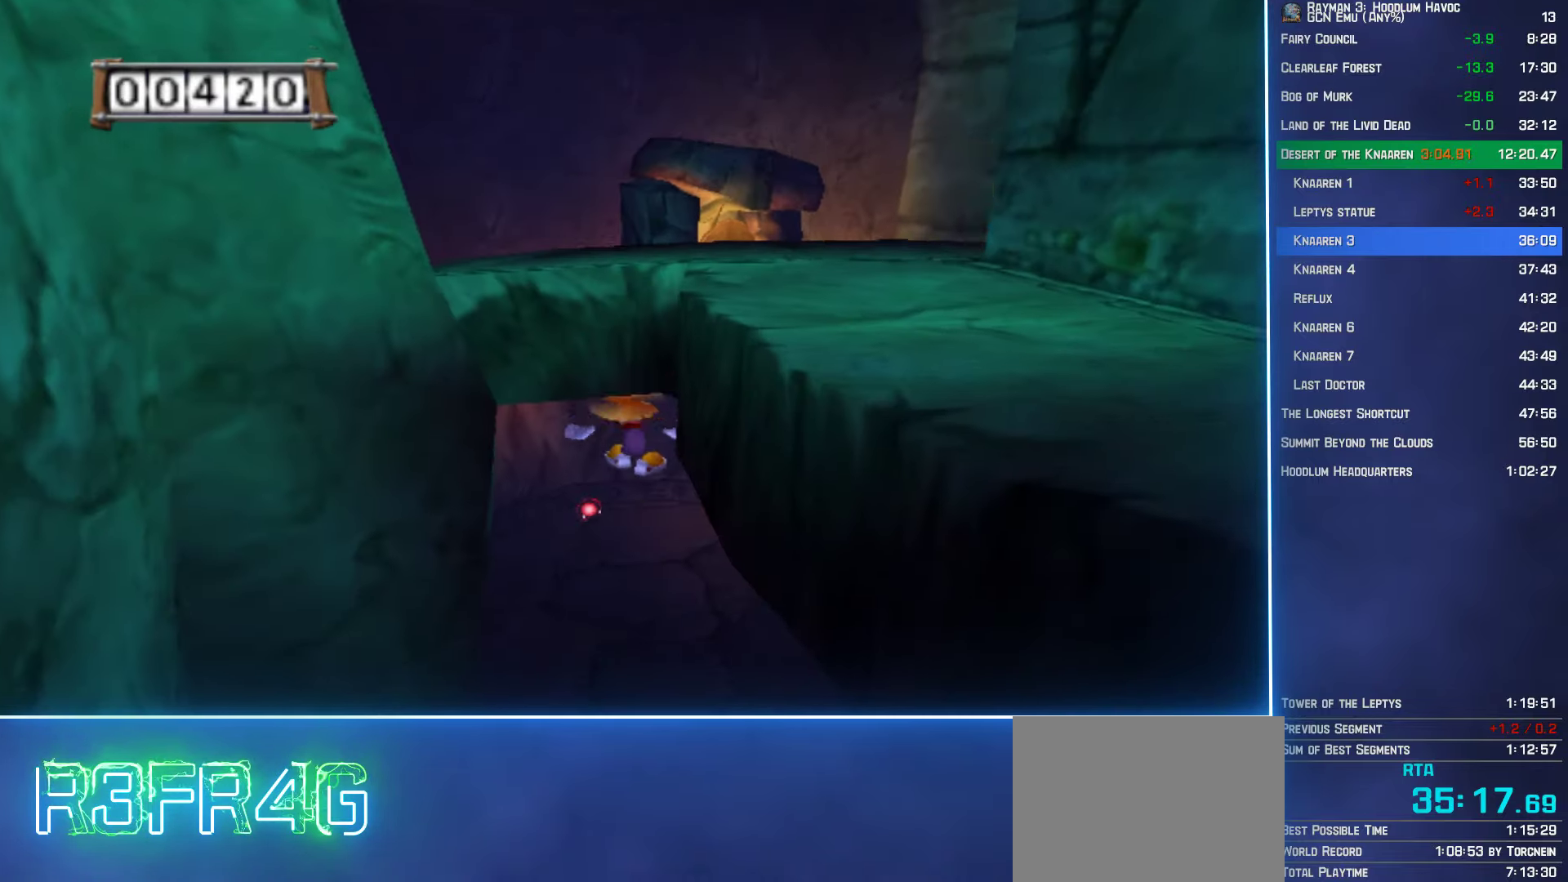
{"buttons": [], "left_stick": "down-right", "right_stick": "left", "events": [[33, "A", "up"], [117, "left_stick", "down"], [183, "R2", "up"], [317, "left_stick", "down-right"], [500, "right_stick", "left"]]}
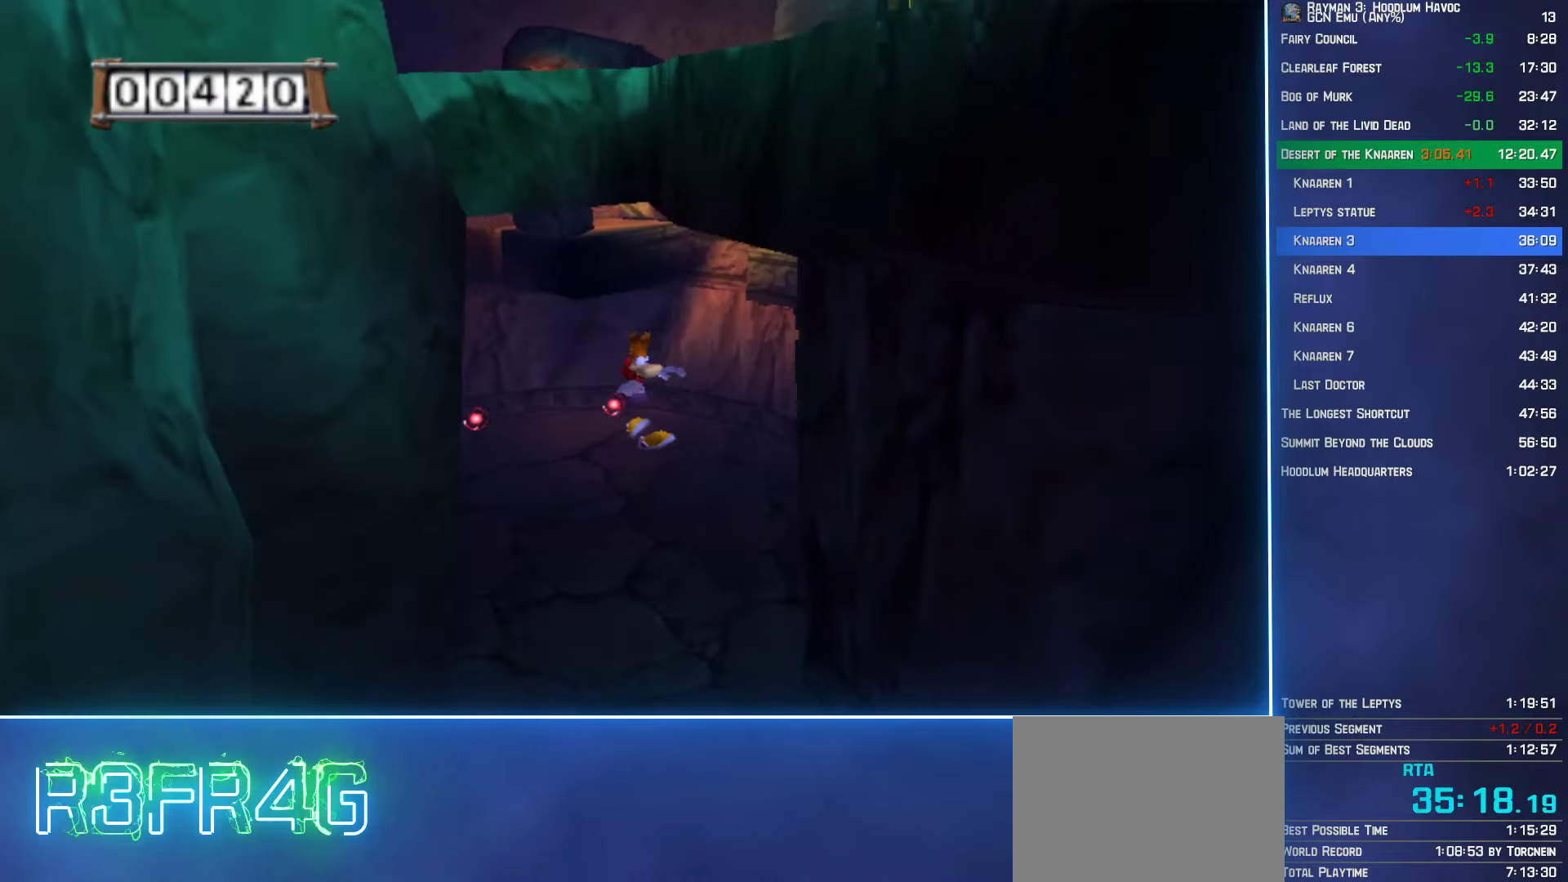
{"buttons": [], "left_stick": "down-right", "right_stick": "left", "events": []}
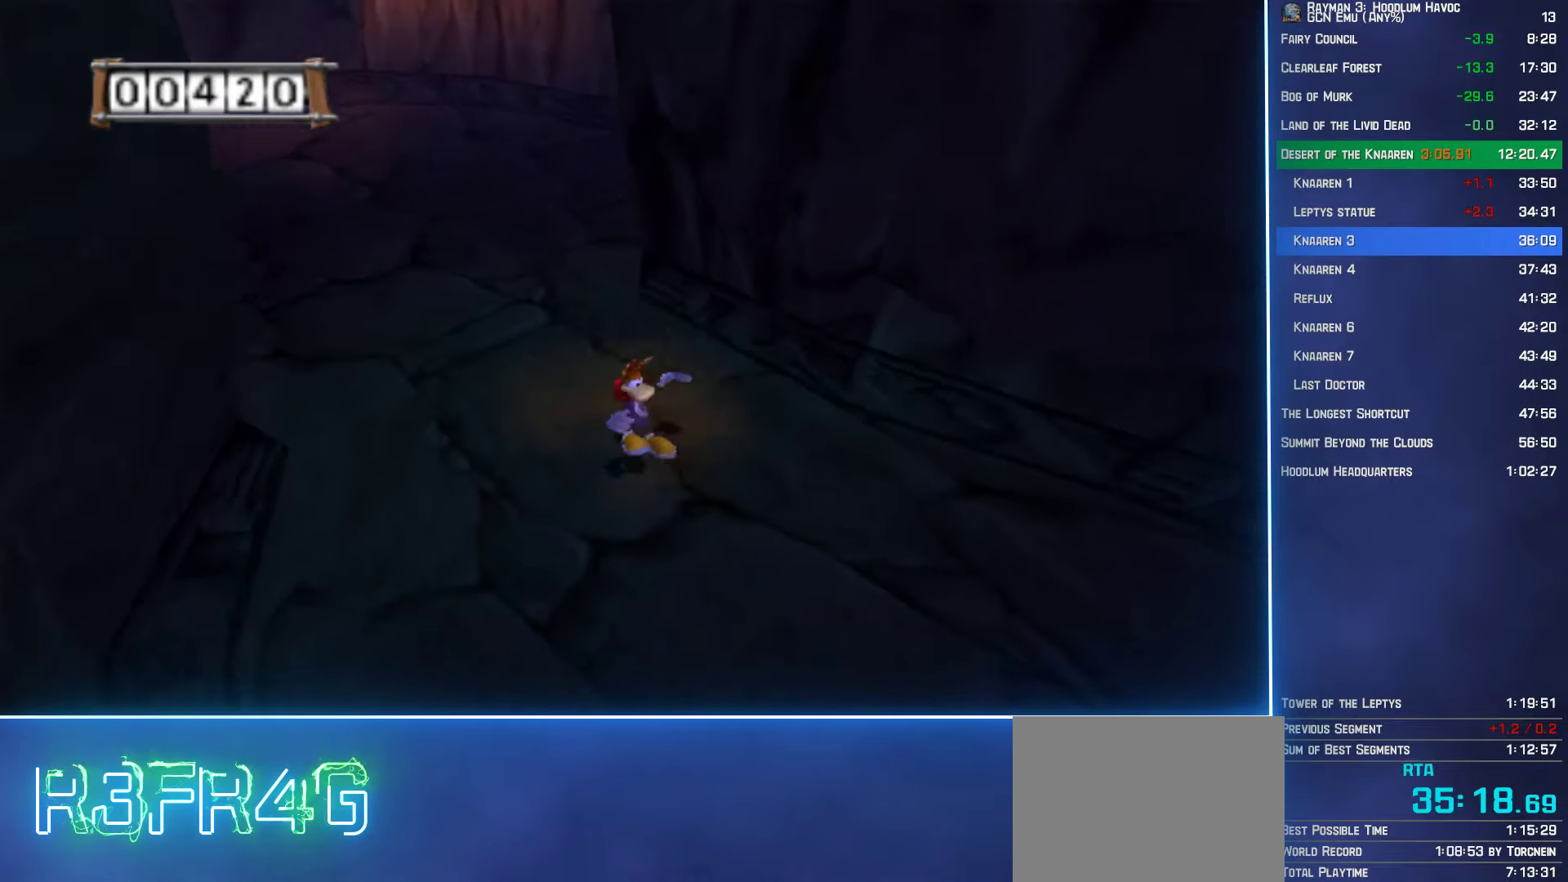
{"buttons": [], "left_stick": "right", "right_stick": "left", "events": [[317, "left_stick", "right"]]}